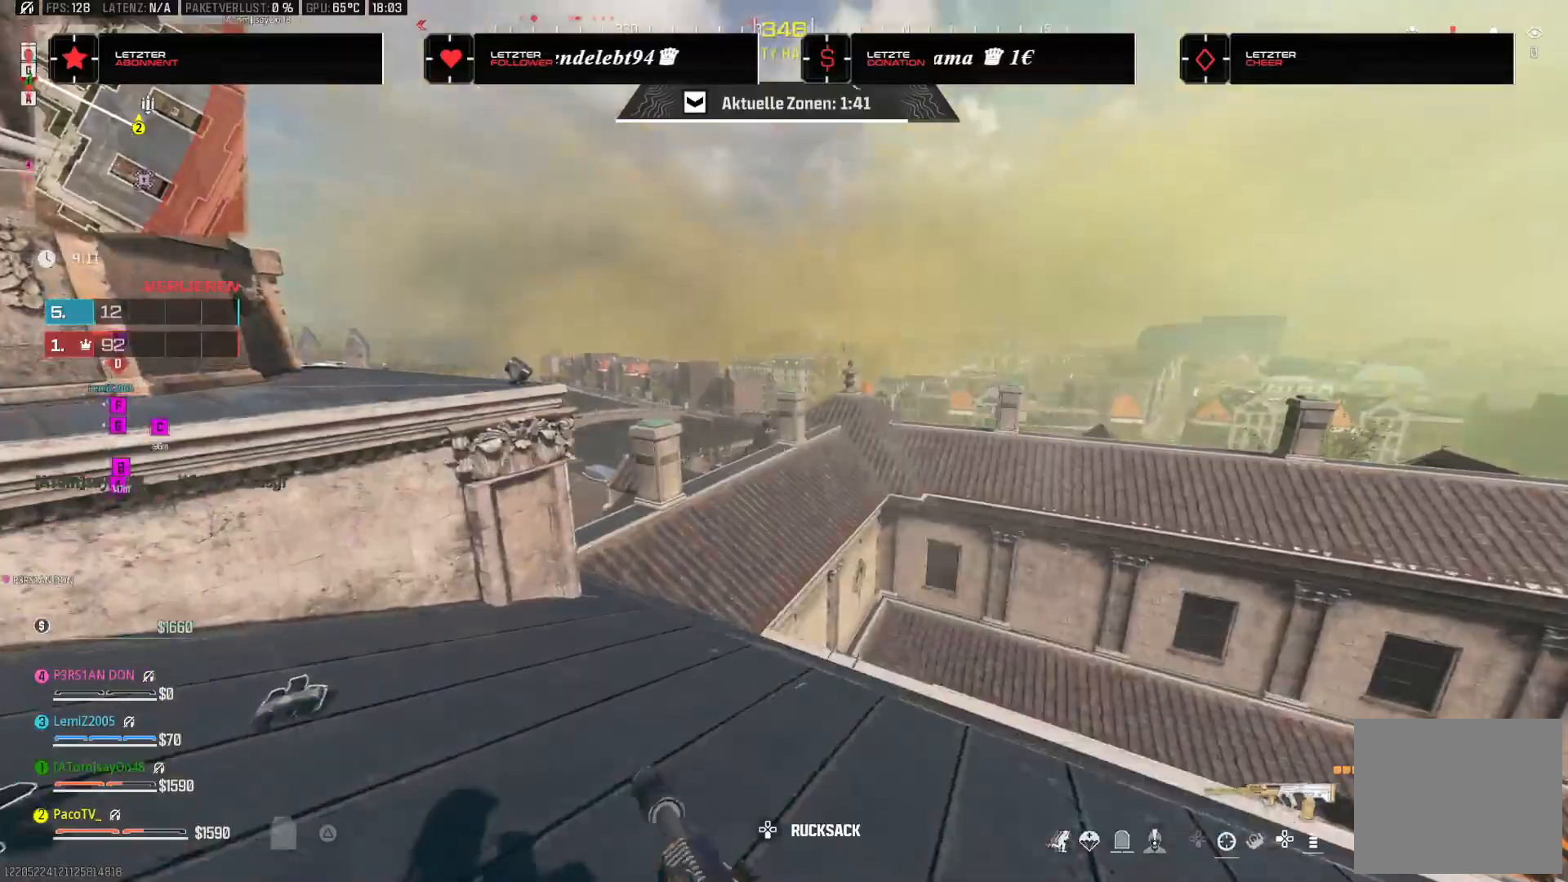
Gameplay with a controller (PlayStation layout); each line is a JSON object with the inputs held at the frame after it. "events" lists button and stick changes between this image and that frame as [ms after this image, input, new state], when the widget could be followed in between.
{"buttons": [], "left_stick": "right", "right_stick": "up-right", "events": [[67, "TRIANGLE", "down"], [217, "right_stick", "center"], [300, "TRIANGLE", "up"], [333, "left_stick", "right"], [467, "right_stick", "up-right"]]}
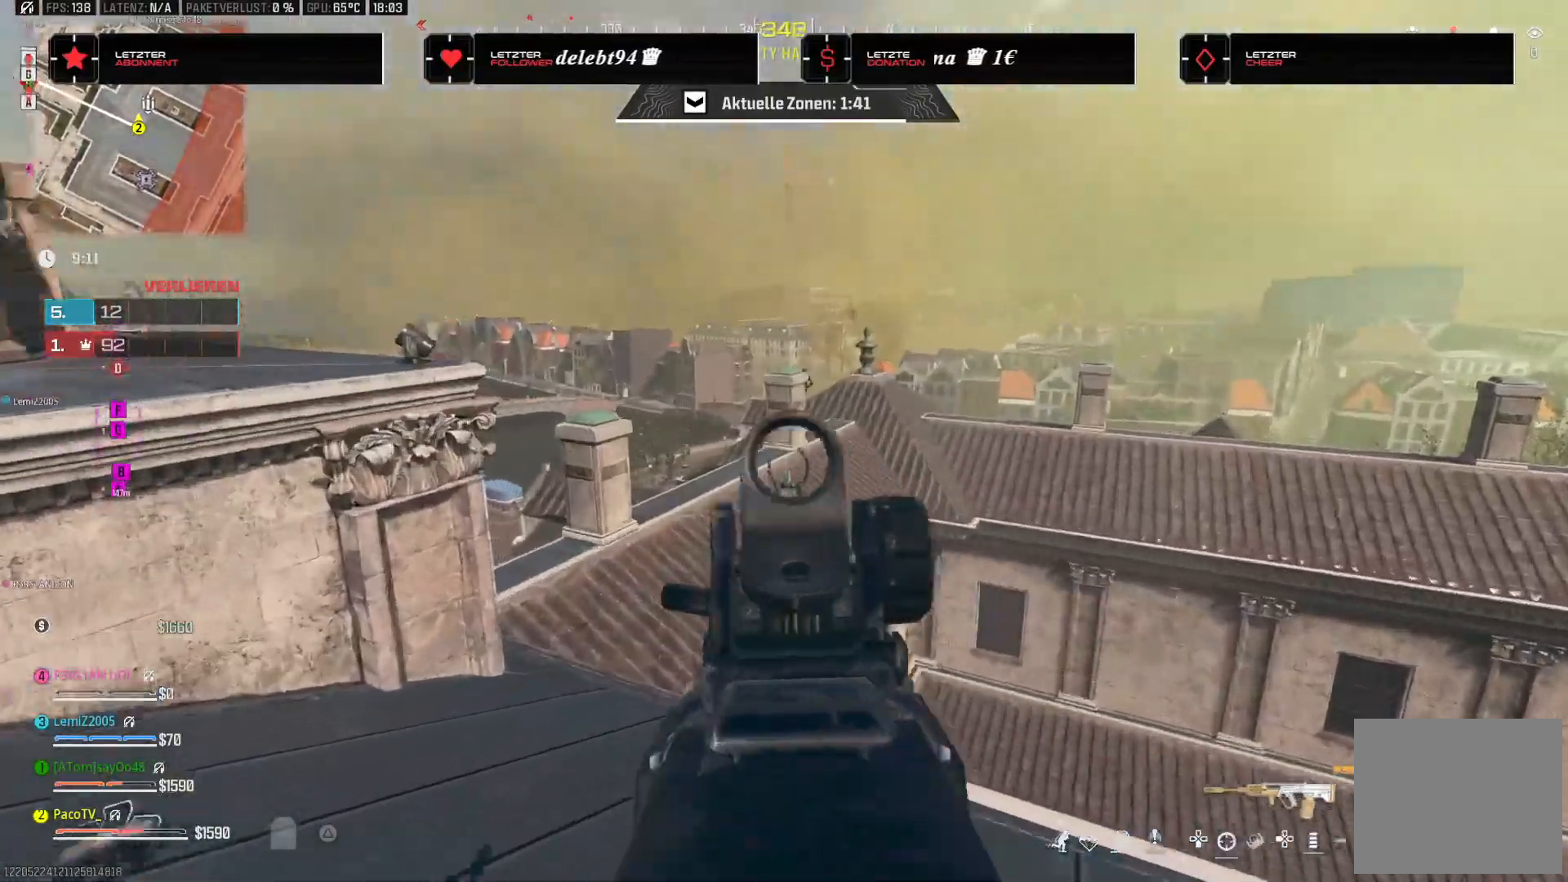
{"buttons": [], "left_stick": "up-right", "right_stick": "center", "events": [[83, "right_stick", "up"], [300, "left_stick", "up-right"], [350, "right_stick", "center"]]}
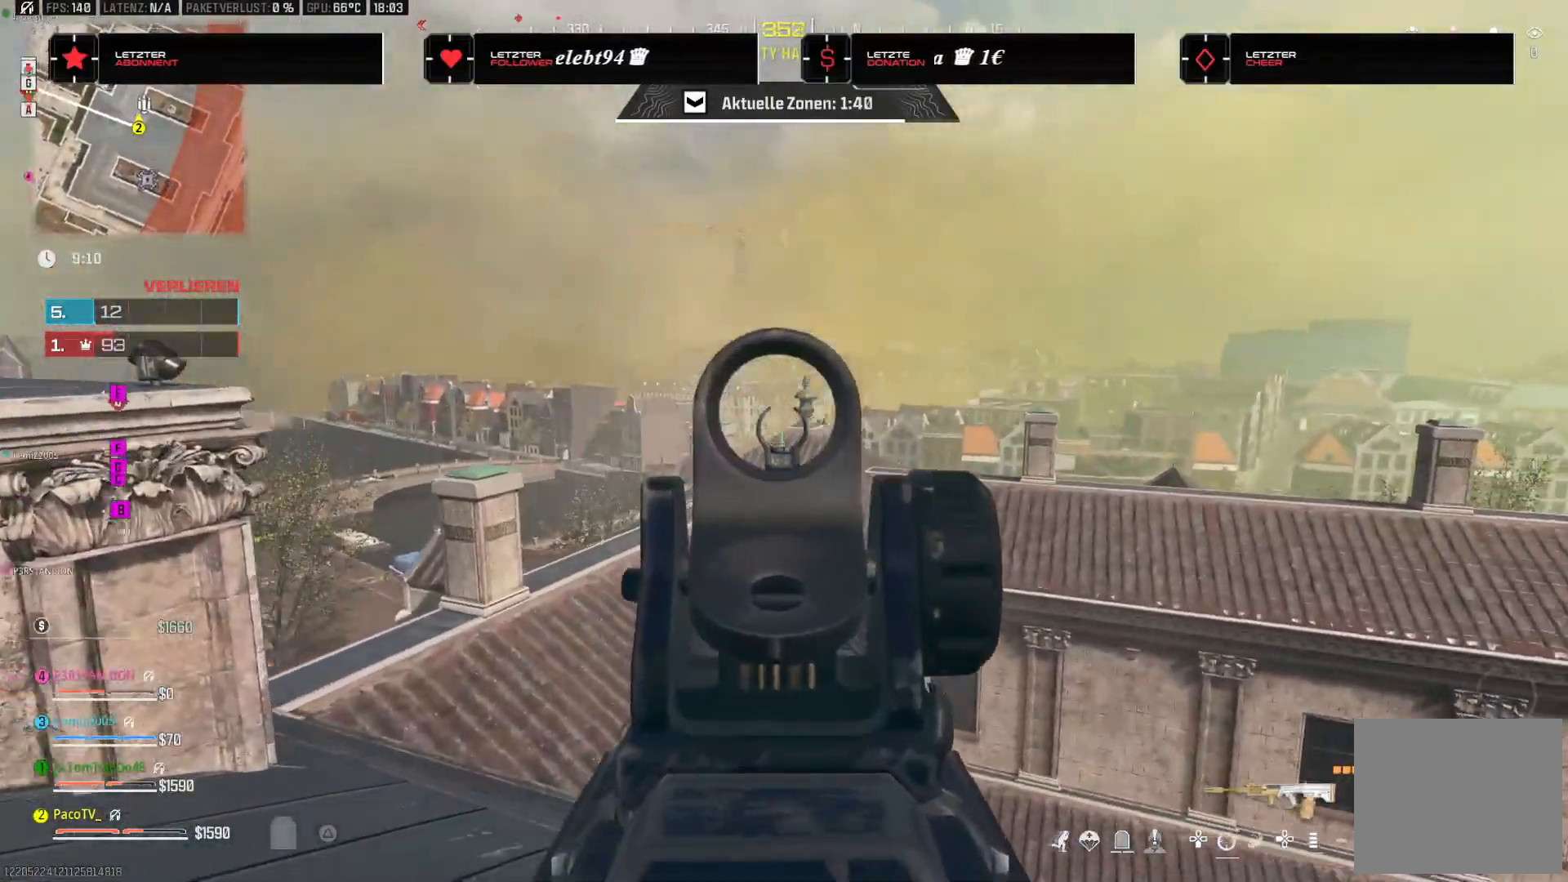
{"buttons": [], "left_stick": "left", "right_stick": "down-right", "events": [[233, "right_stick", "down-right"], [450, "left_stick", "left"]]}
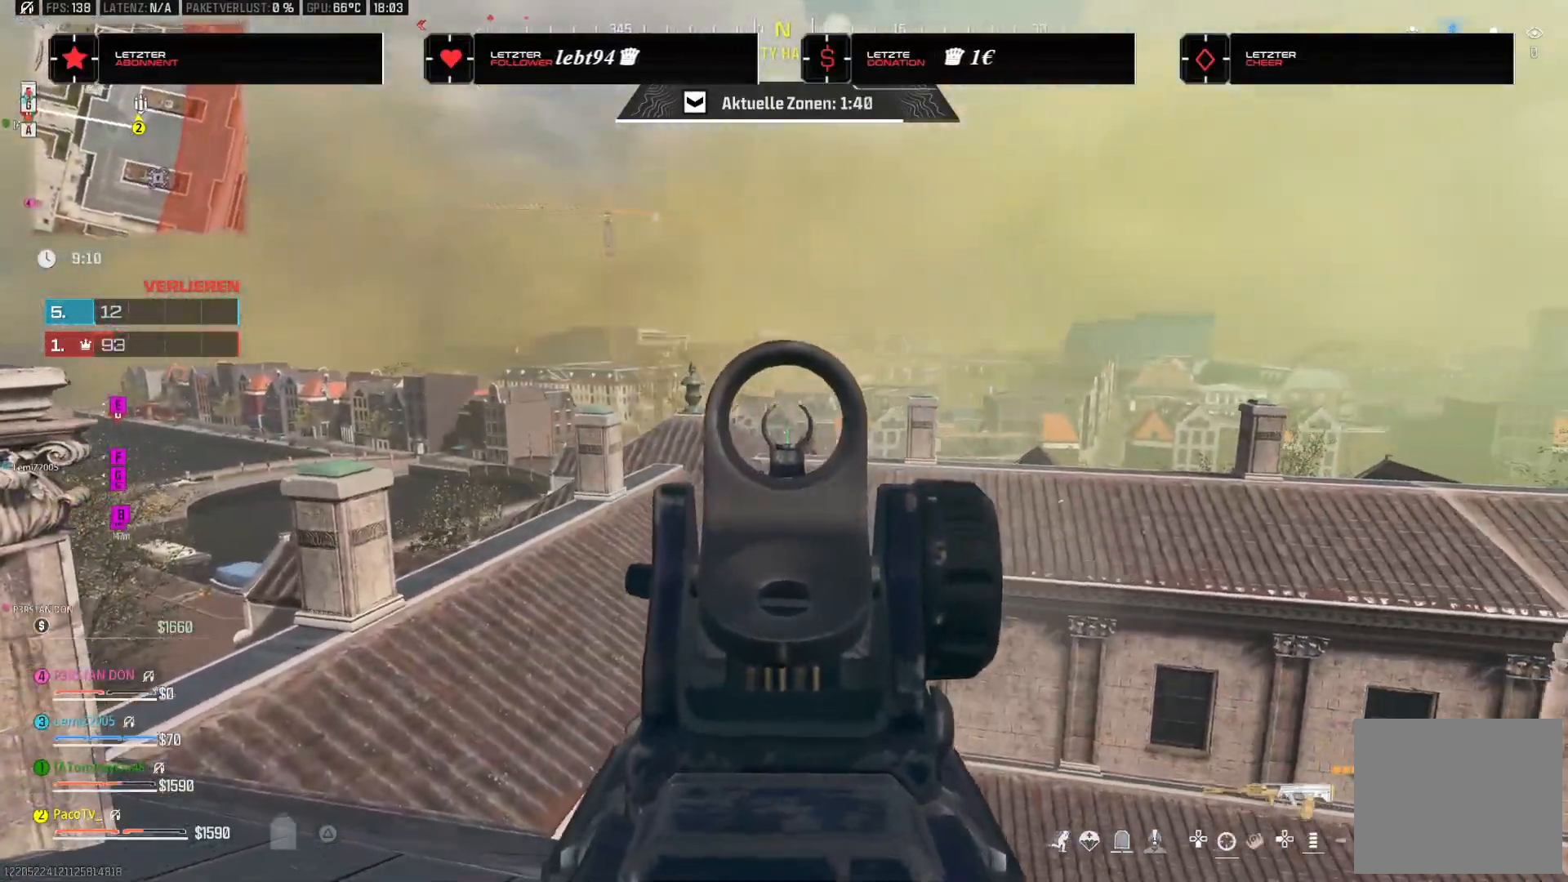
{"buttons": [], "left_stick": "left", "right_stick": "down-right", "events": [[333, "right_stick", "center"], [400, "right_stick", "down-right"]]}
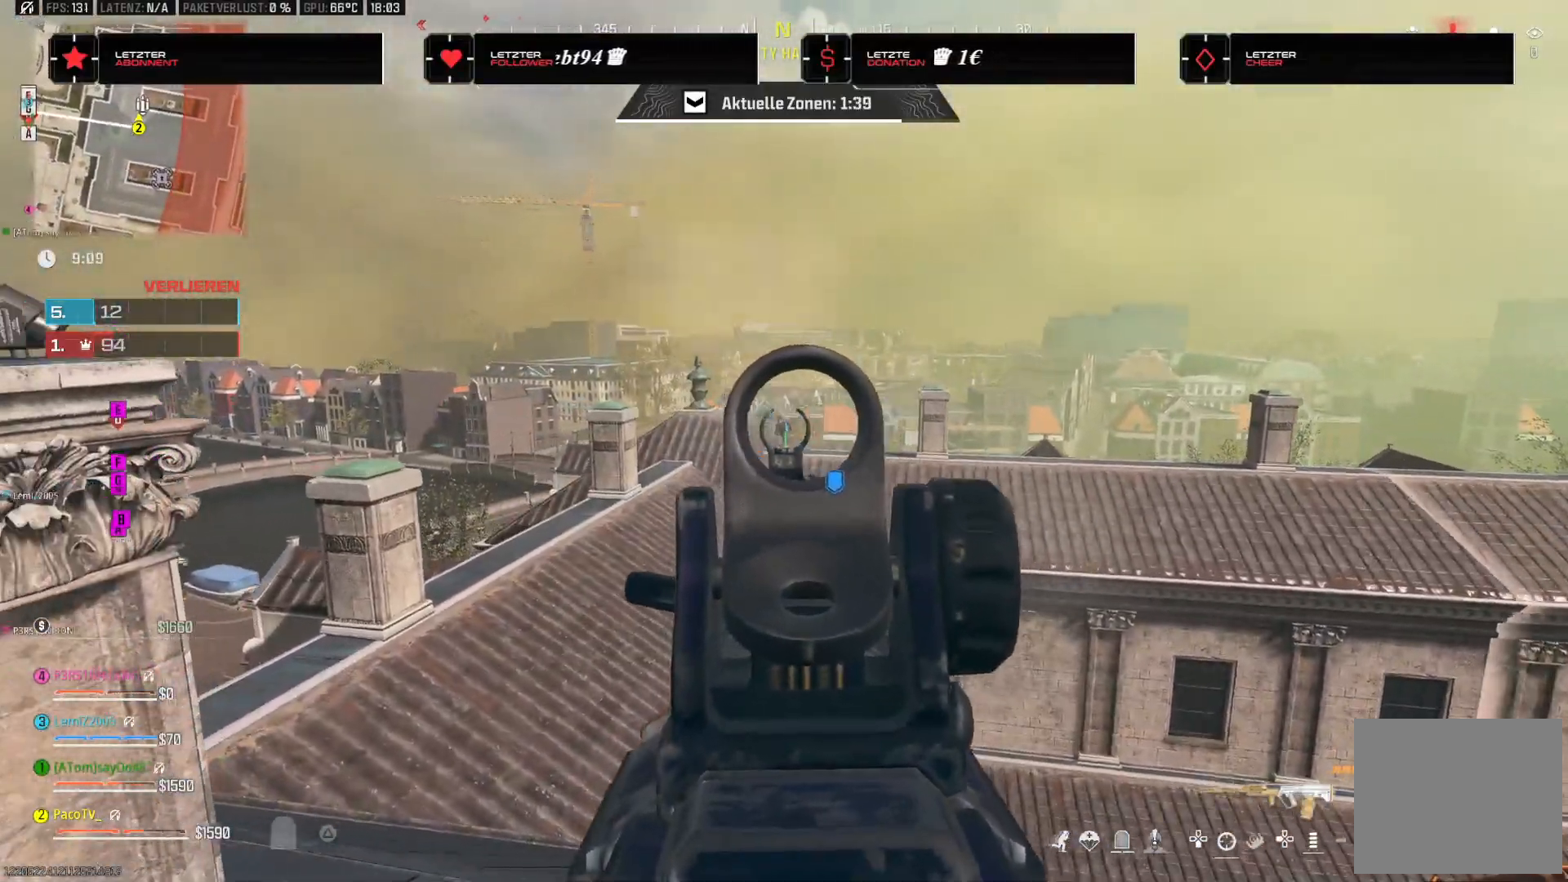
{"buttons": ["TRIANGLE"], "left_stick": "up-left", "right_stick": "center", "events": [[117, "right_stick", "left"], [333, "right_stick", "center"], [383, "left_stick", "up-left"], [500, "TRIANGLE", "down"]]}
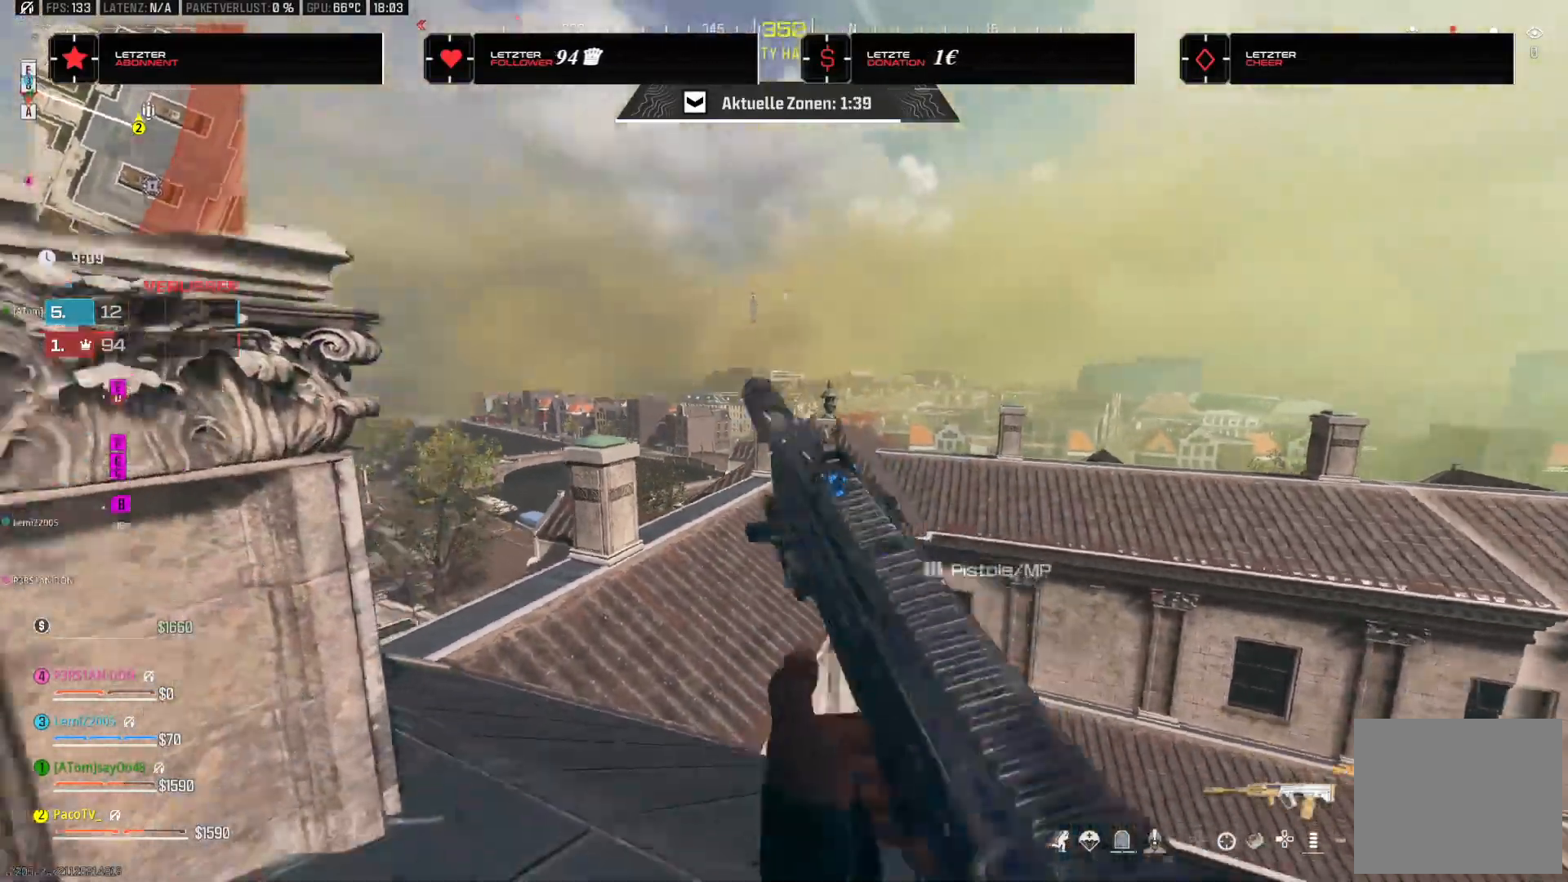
{"buttons": [], "left_stick": "up-left", "right_stick": "center", "events": [[17, "TRIANGLE", "up"], [17, "right_stick", "left"], [50, "L3", "down"], [50, "left_stick", "up"], [100, "right_stick", "center"], [367, "CROSS", "down"], [400, "L3", "up"], [400, "left_stick", "up-left"], [483, "CROSS", "up"]]}
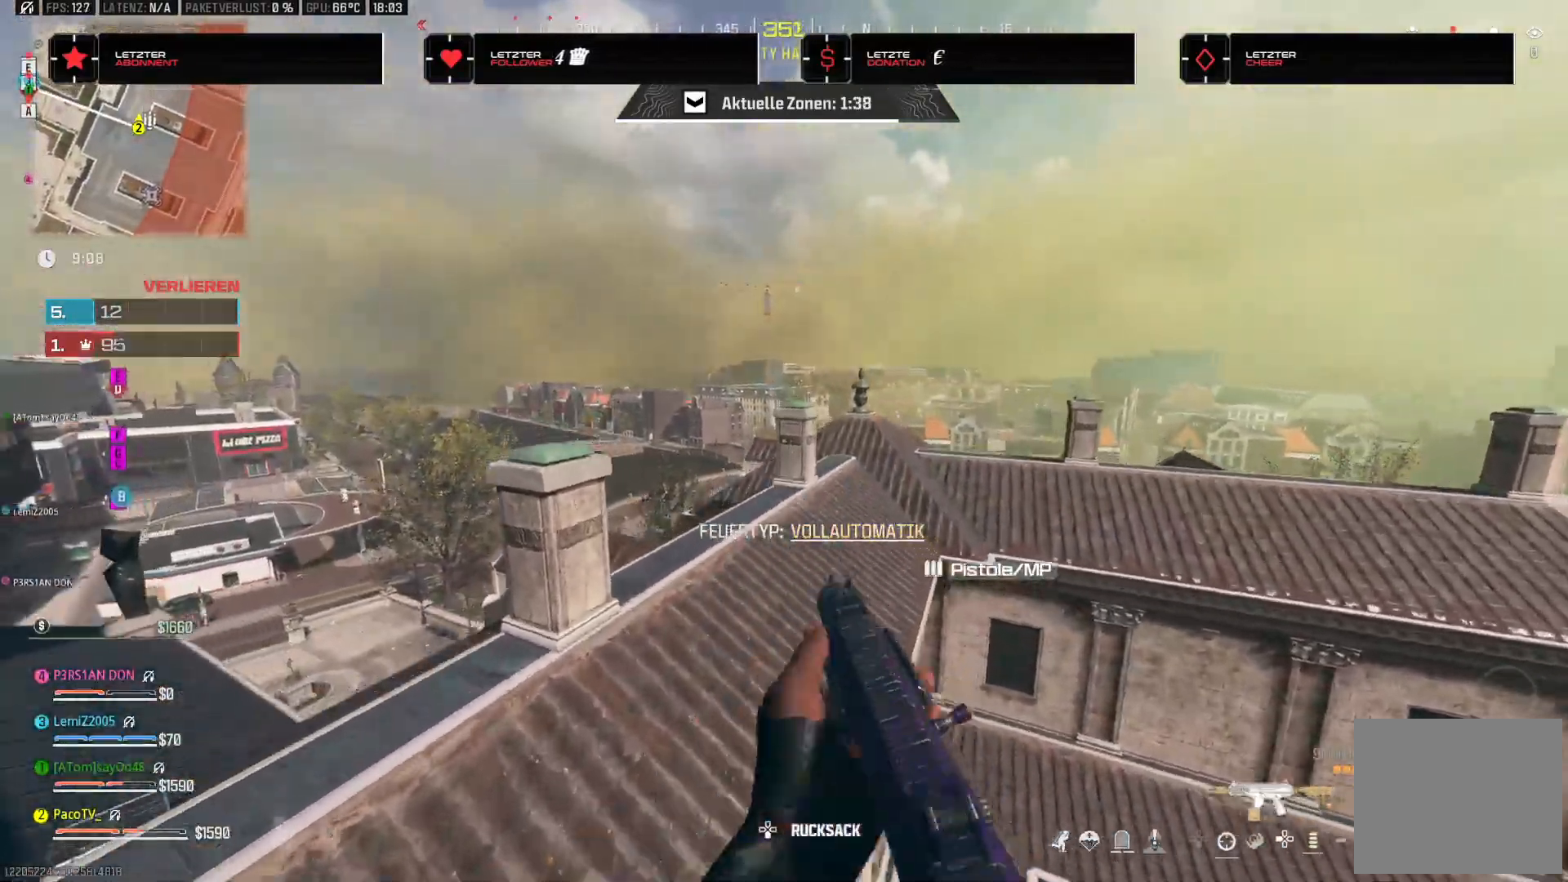
{"buttons": [], "left_stick": "up", "right_stick": "up", "events": [[17, "right_stick", "left"], [267, "left_stick", "up"], [267, "right_stick", "right"], [500, "right_stick", "up"]]}
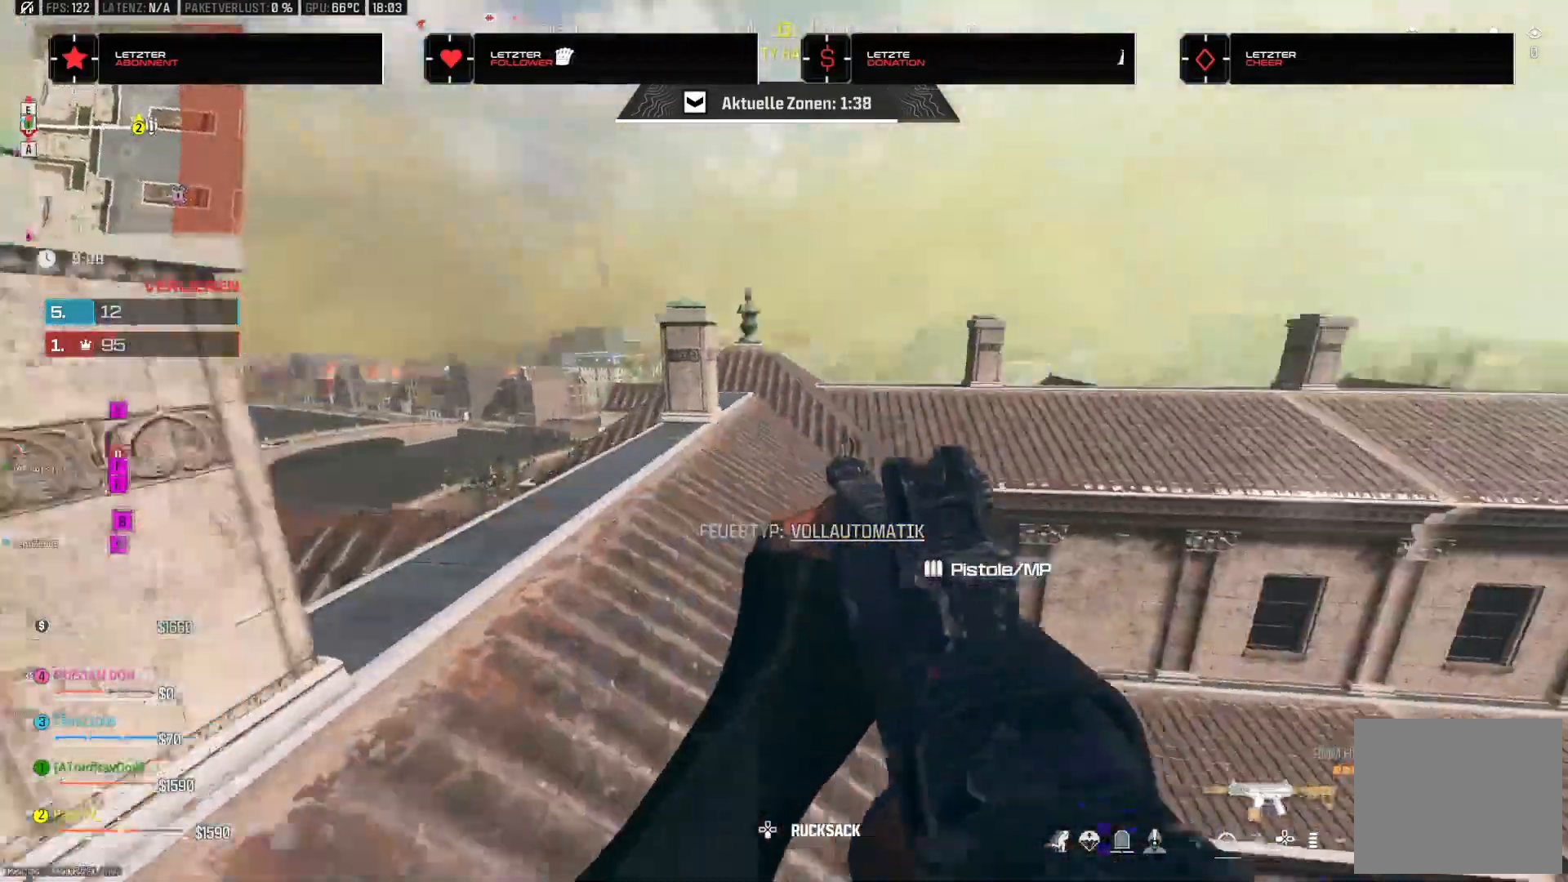
{"buttons": [], "left_stick": "up", "right_stick": "down", "events": [[200, "right_stick", "center"], [300, "R3", "down"], [450, "R3", "up"], [450, "right_stick", "down"]]}
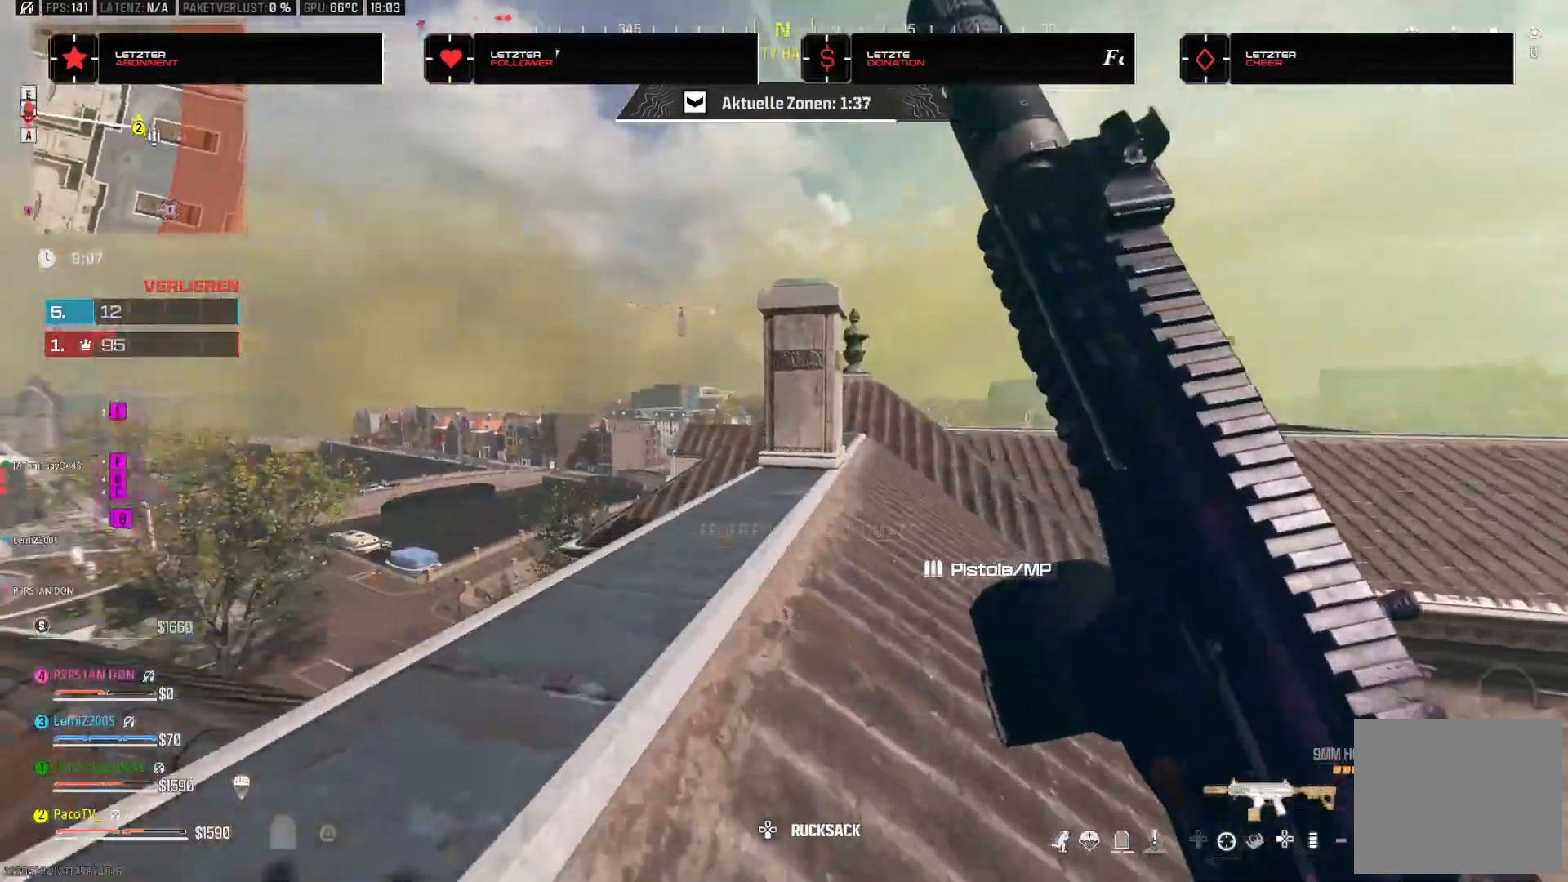
{"buttons": [], "left_stick": "up", "right_stick": "center", "events": [[17, "CROSS", "down"], [117, "CROSS", "up"], [133, "right_stick", "center"], [183, "L3", "down"], [267, "TRIANGLE", "down"], [350, "TRIANGLE", "up"], [400, "TRIANGLE", "down"], [450, "L3", "up"], [500, "TRIANGLE", "up"]]}
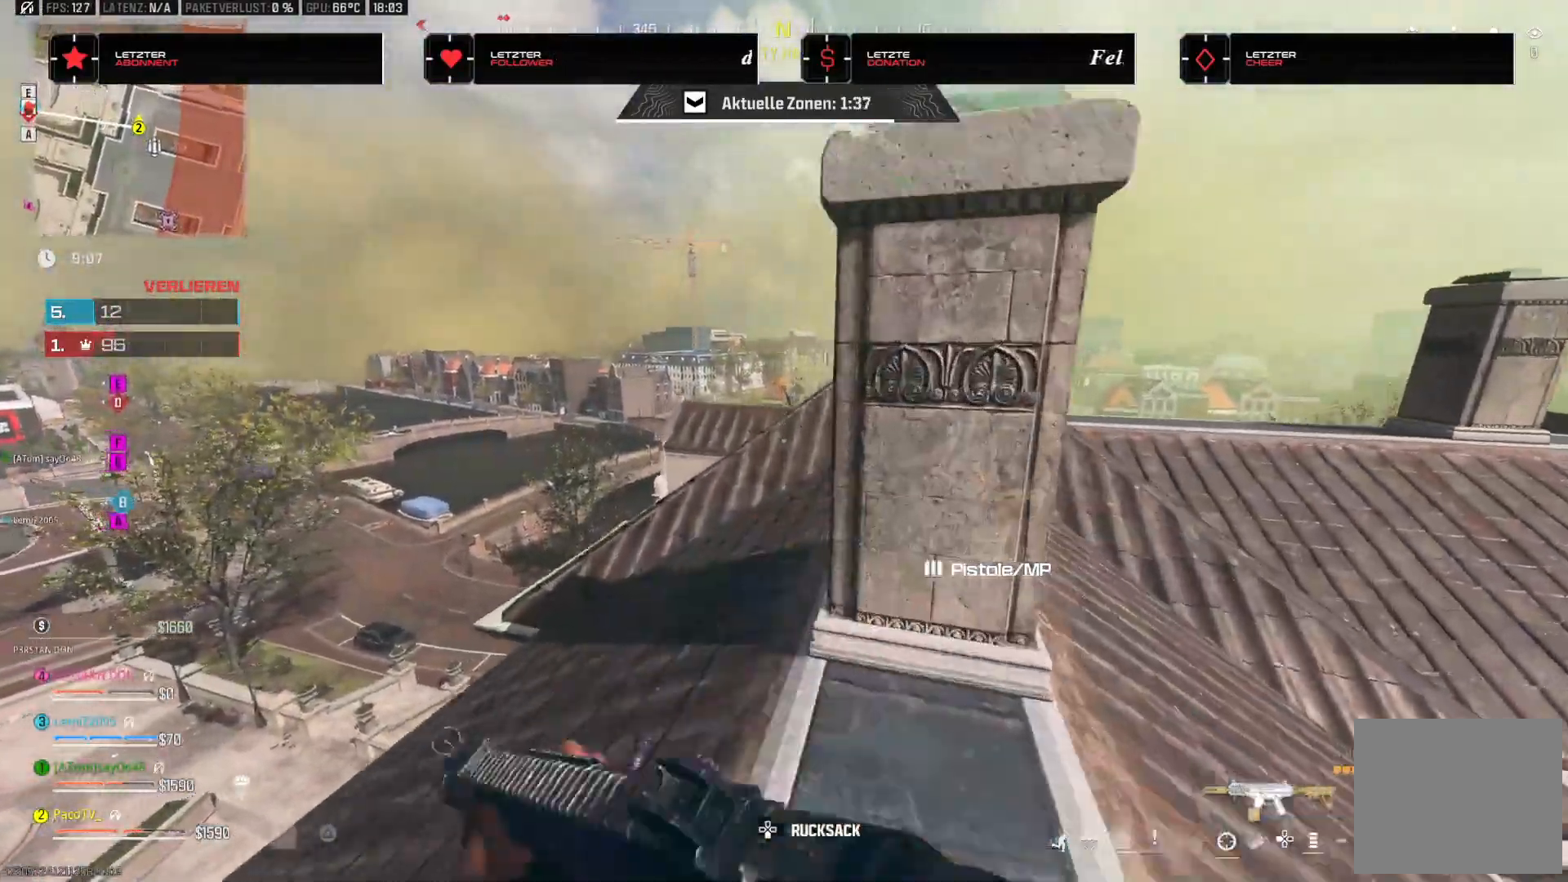
{"buttons": [], "left_stick": "up", "right_stick": "center", "events": [[200, "right_stick", "right"], [283, "right_stick", "center"]]}
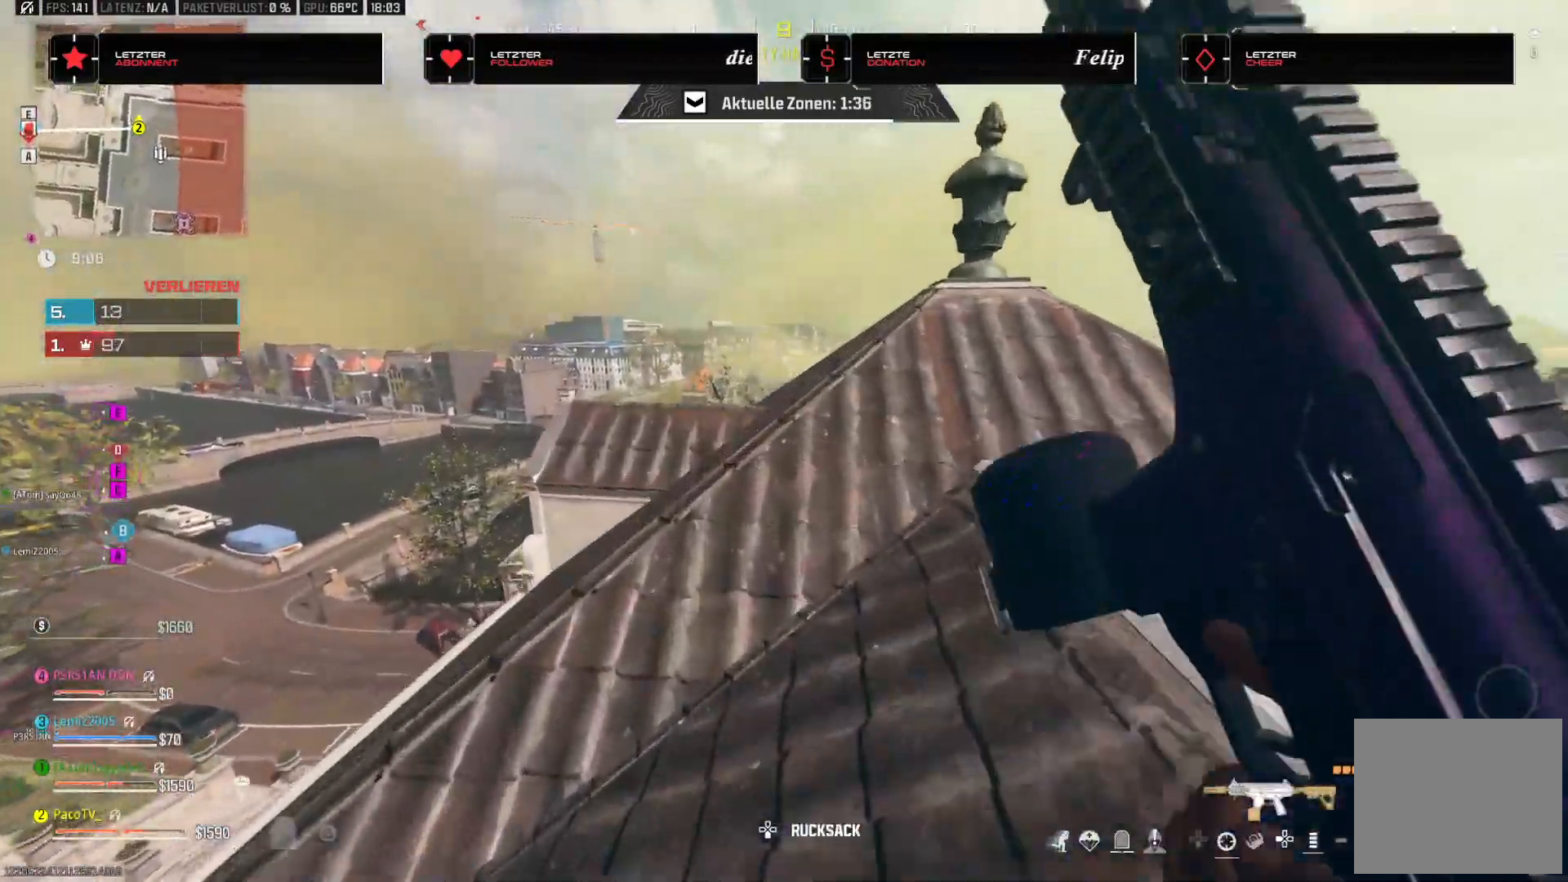
{"buttons": ["TRIANGLE"], "left_stick": "up", "right_stick": "center", "events": [[50, "right_stick", "down"], [100, "CROSS", "down"], [133, "right_stick", "center"], [183, "CROSS", "up"], [317, "TRIANGLE", "down"], [383, "TRIANGLE", "up"], [450, "TRIANGLE", "down"]]}
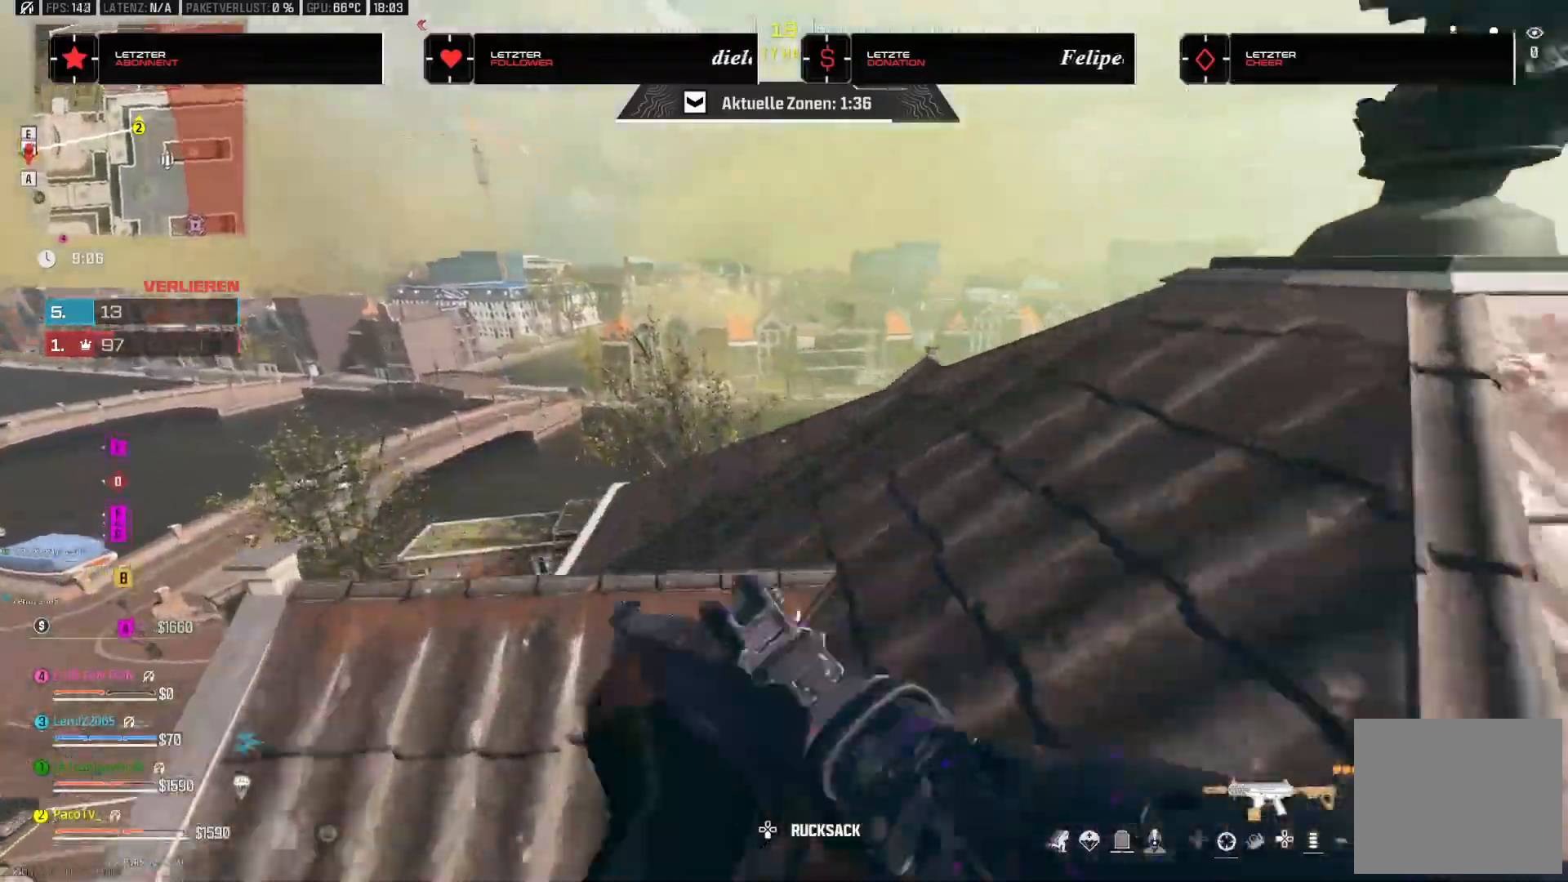
{"buttons": [], "left_stick": "up-left", "right_stick": "down-right", "events": [[17, "TRIANGLE", "up"], [100, "TRIANGLE", "down"], [150, "TRIANGLE", "up"], [267, "right_stick", "down-right"], [300, "TRIANGLE", "down"], [317, "TRIANGLE", "up"], [350, "left_stick", "up-left"], [367, "TRIANGLE", "down"], [383, "TRIANGLE", "up"]]}
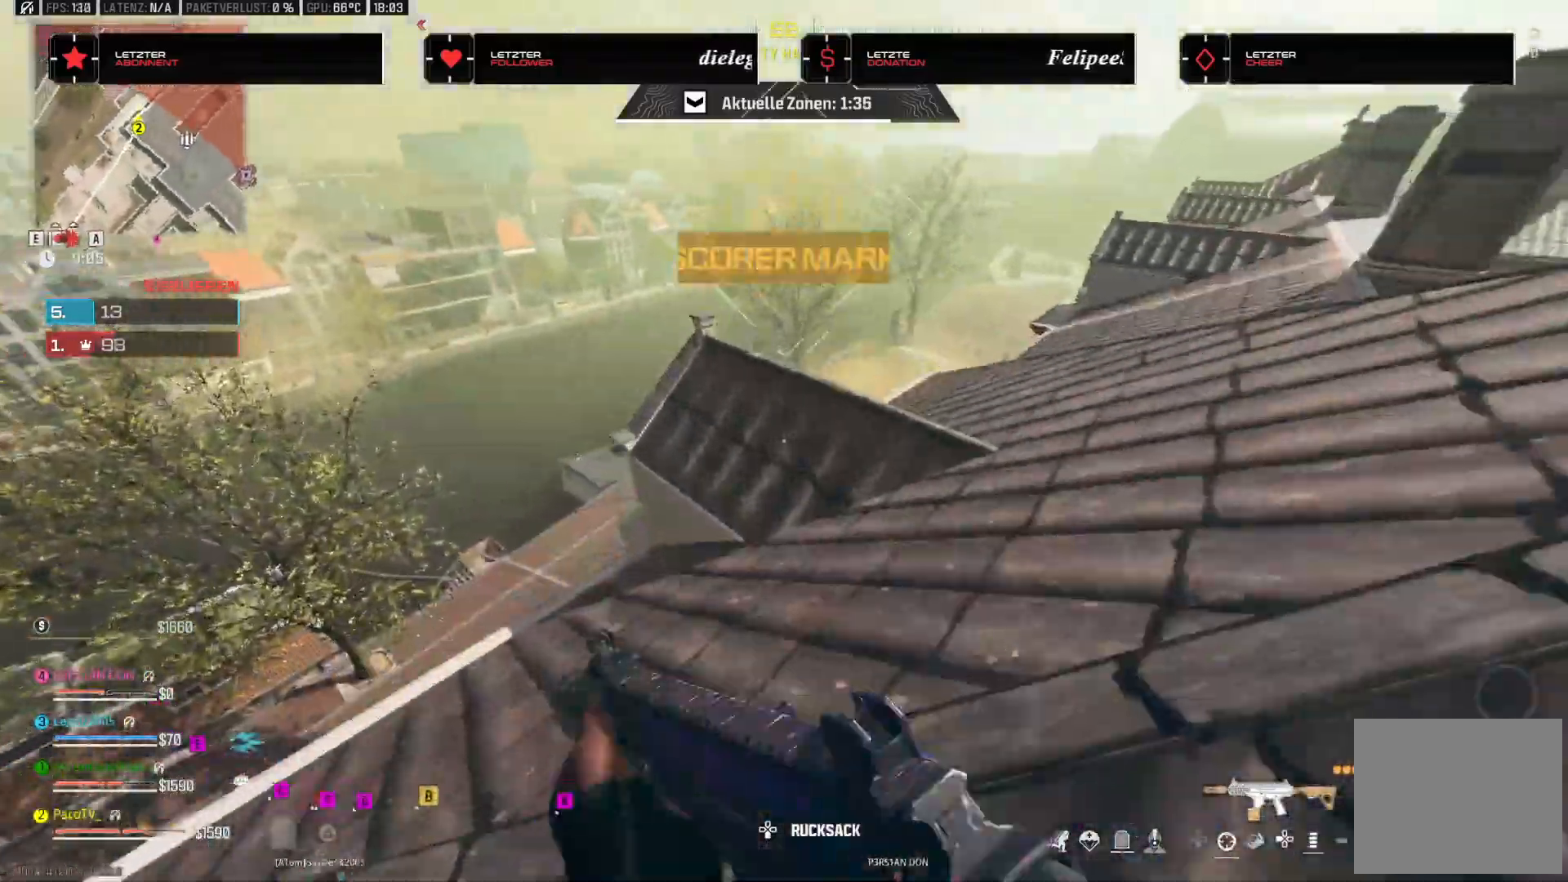
{"buttons": [], "left_stick": "up", "right_stick": "center", "events": [[217, "TRIANGLE", "down"], [217, "left_stick", "up-right"], [267, "right_stick", "up-right"], [317, "TRIANGLE", "up"], [317, "right_stick", "up"], [417, "left_stick", "up"], [500, "right_stick", "center"]]}
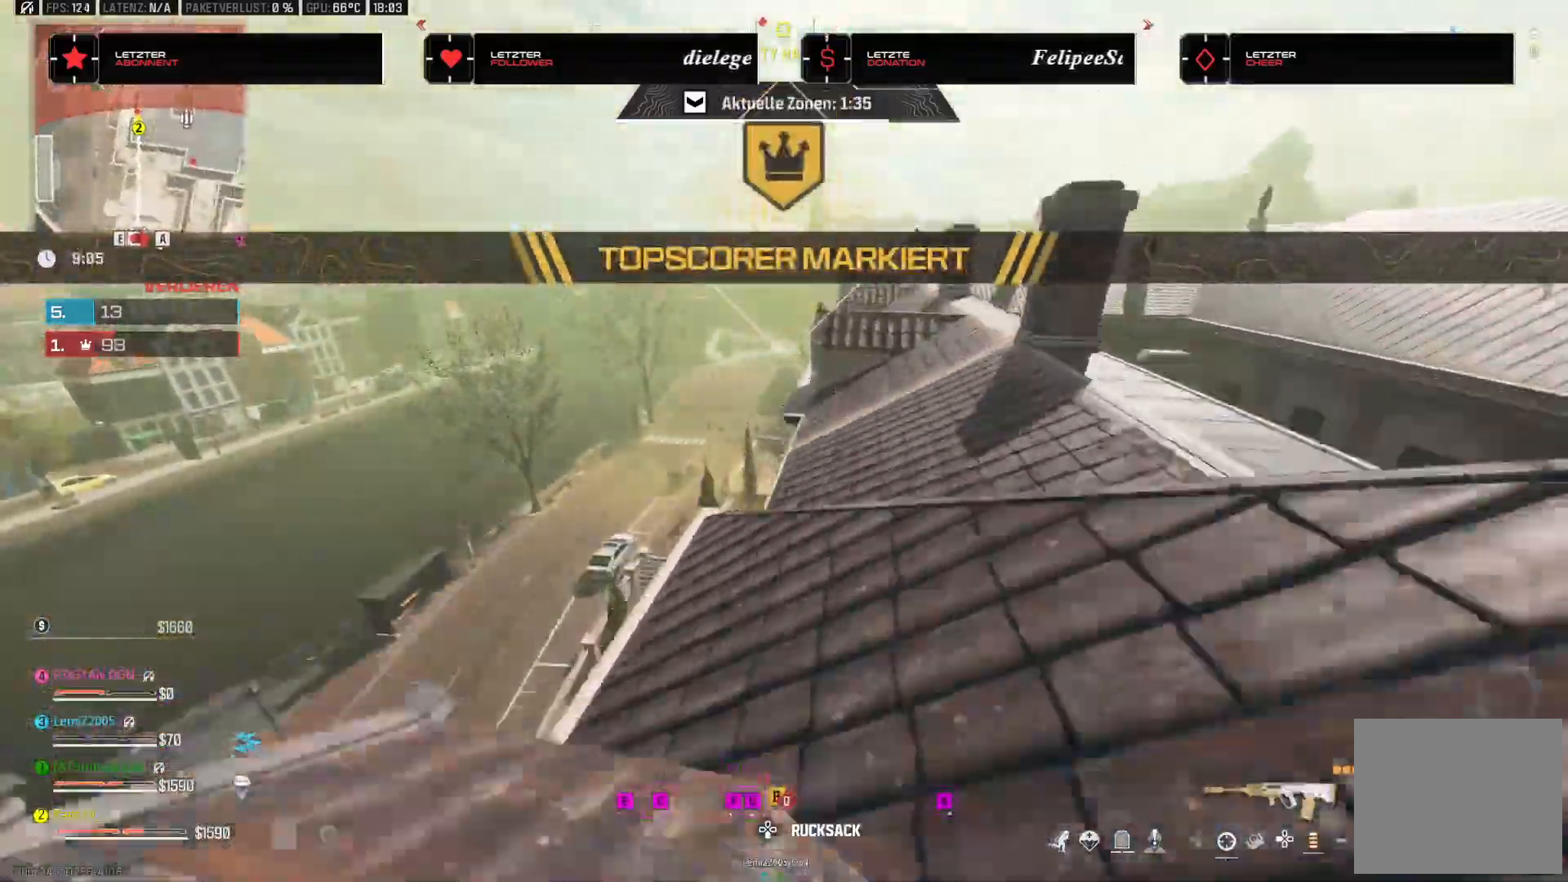
{"buttons": [], "left_stick": "up", "right_stick": "down-left", "events": [[17, "CROSS", "down"], [117, "CROSS", "up"], [117, "right_stick", "down"], [167, "right_stick", "down-left"]]}
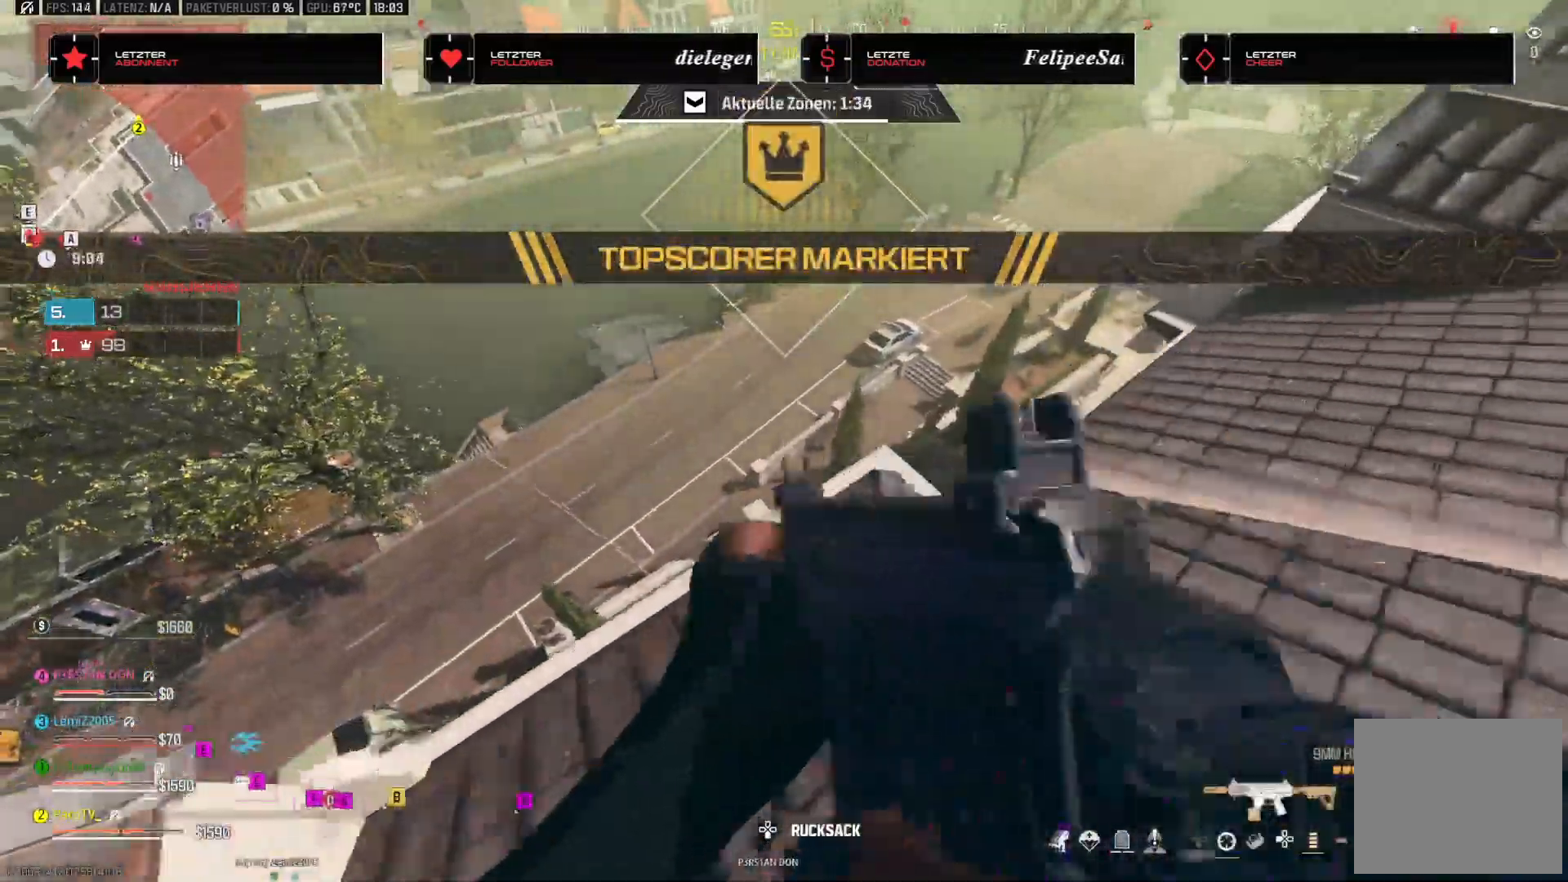
{"buttons": ["TRIANGLE"], "left_stick": "up-left", "right_stick": "center", "events": [[133, "TRIANGLE", "down"], [133, "left_stick", "up-right"], [133, "right_stick", "center"], [233, "TRIANGLE", "up"], [250, "TRIANGLE", "down"], [250, "right_stick", "left"], [300, "TRIANGLE", "up"], [417, "left_stick", "up-left"], [450, "right_stick", "center"], [483, "TRIANGLE", "down"]]}
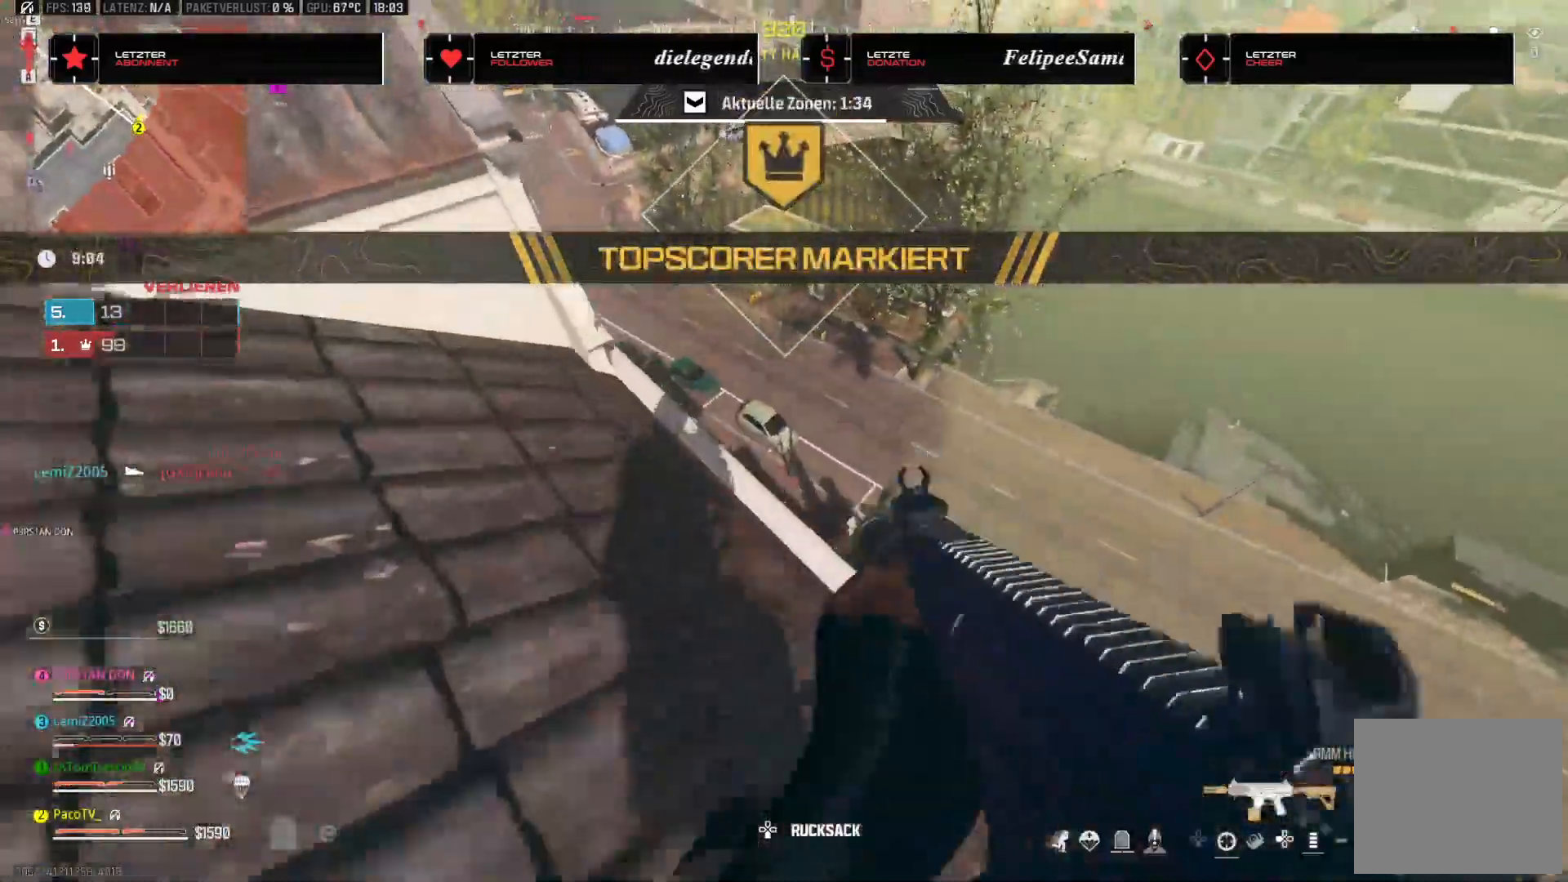
{"buttons": ["TRIANGLE"], "left_stick": "left", "right_stick": "center", "events": [[100, "TRIANGLE", "up"], [167, "left_stick", "up-right"], [267, "right_stick", "left"], [383, "TRIANGLE", "down"], [383, "right_stick", "center"], [417, "left_stick", "left"], [433, "TRIANGLE", "up"], [483, "TRIANGLE", "down"]]}
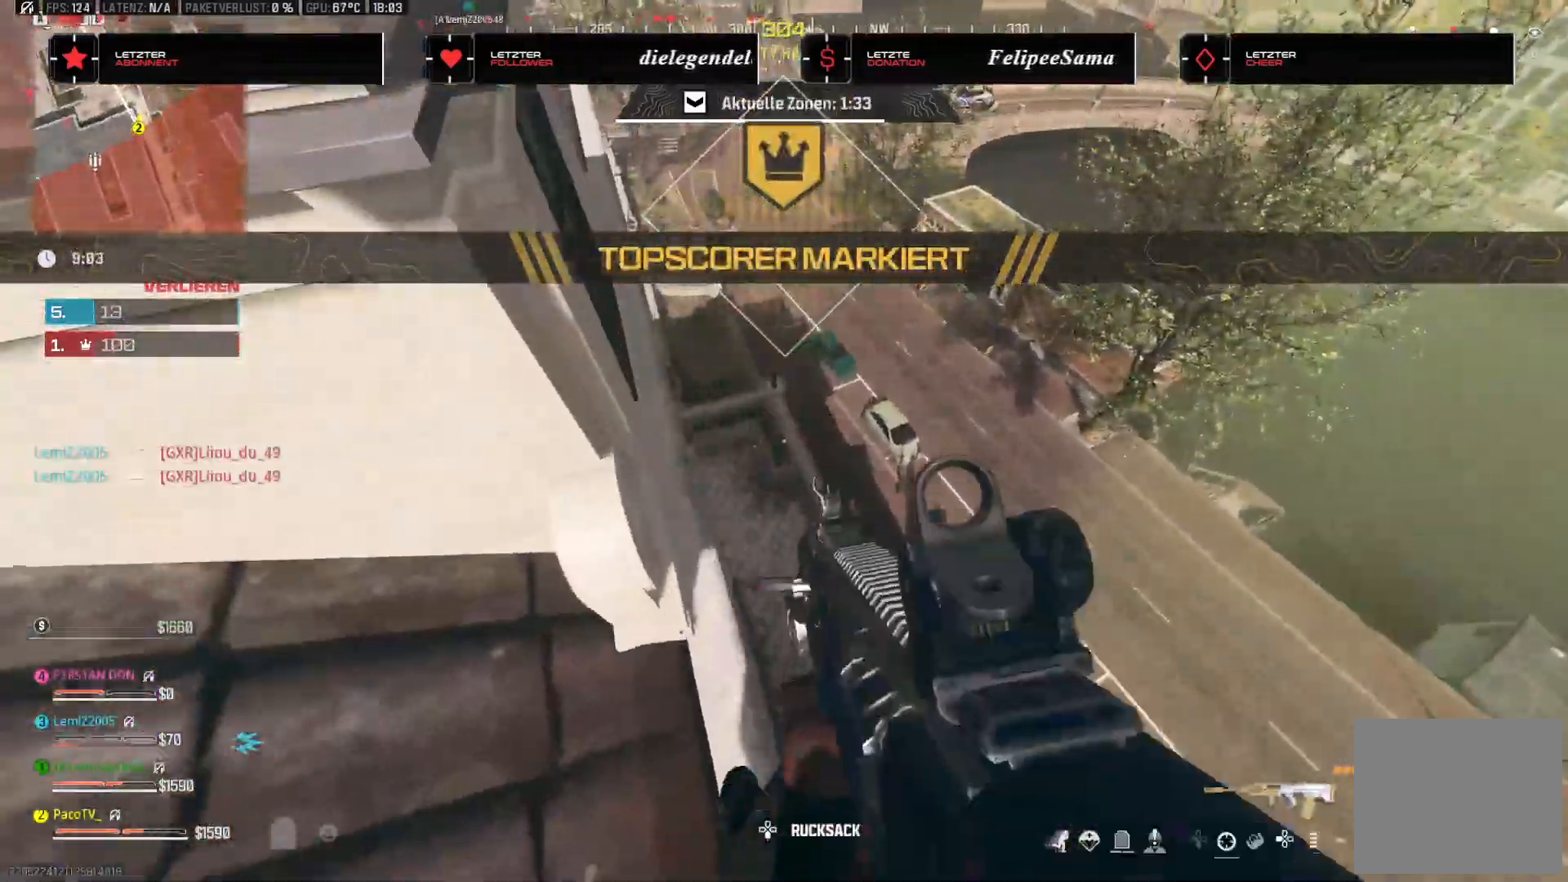
{"buttons": [], "left_stick": "center", "right_stick": "up-left", "events": [[67, "TRIANGLE", "up"], [183, "left_stick", "right"], [217, "right_stick", "down"], [317, "left_stick", "center"], [350, "right_stick", "center"], [417, "left_stick", "right"], [483, "left_stick", "center"], [483, "right_stick", "up-left"]]}
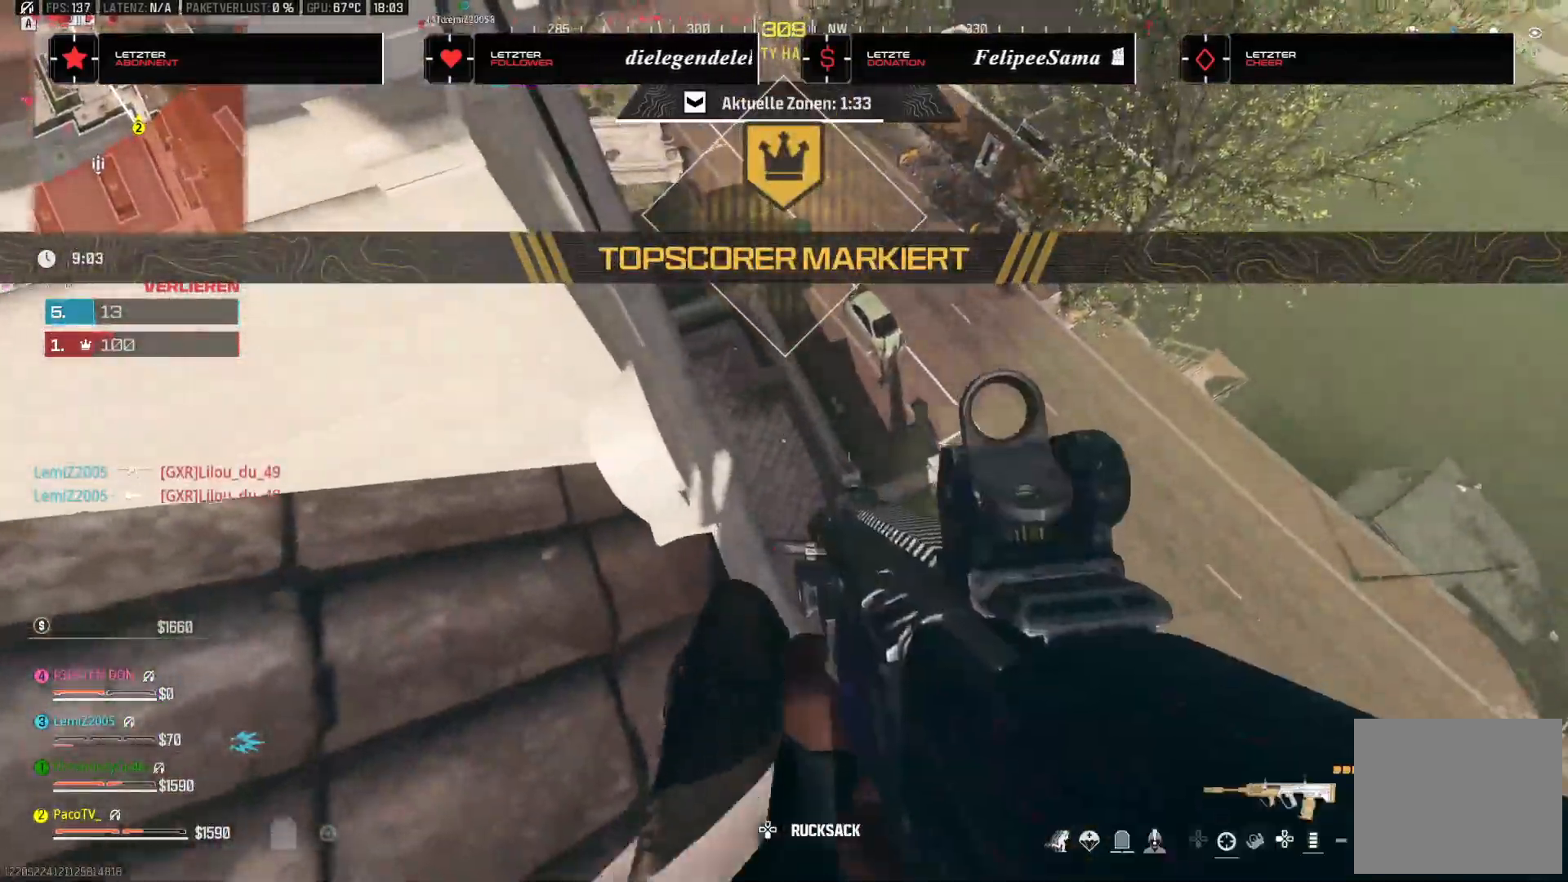
{"buttons": [], "left_stick": "up-right", "right_stick": "center", "events": [[33, "left_stick", "down-left"], [33, "right_stick", "up"], [217, "right_stick", "center"], [233, "left_stick", "up-right"]]}
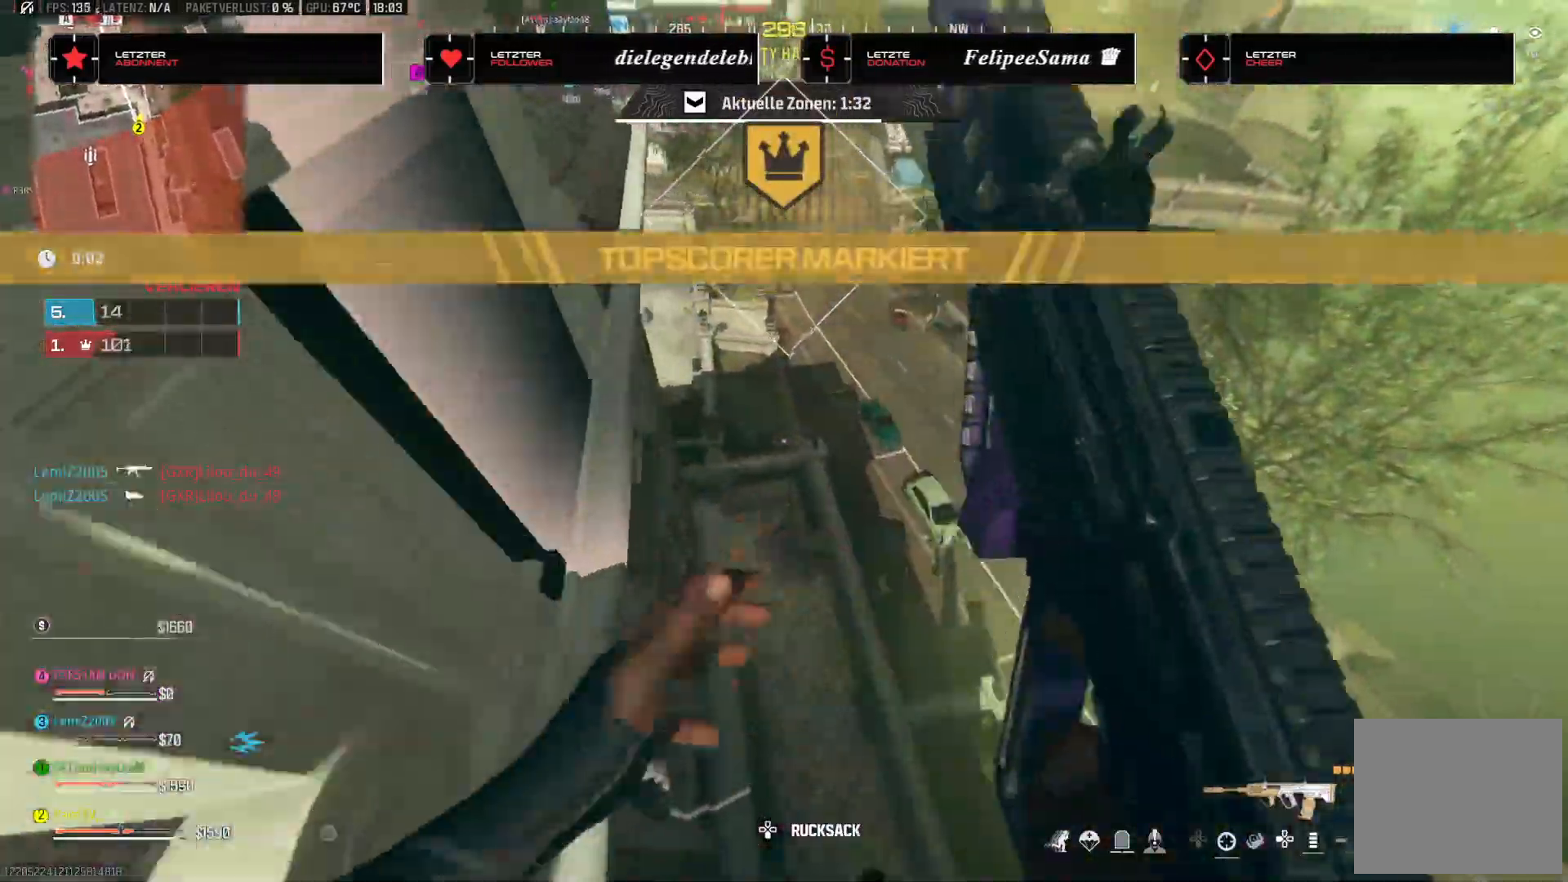
{"buttons": [], "left_stick": "up-left", "right_stick": "left", "events": [[50, "left_stick", "up-left"], [117, "TRIANGLE", "down"], [317, "TRIANGLE", "up"], [467, "right_stick", "left"]]}
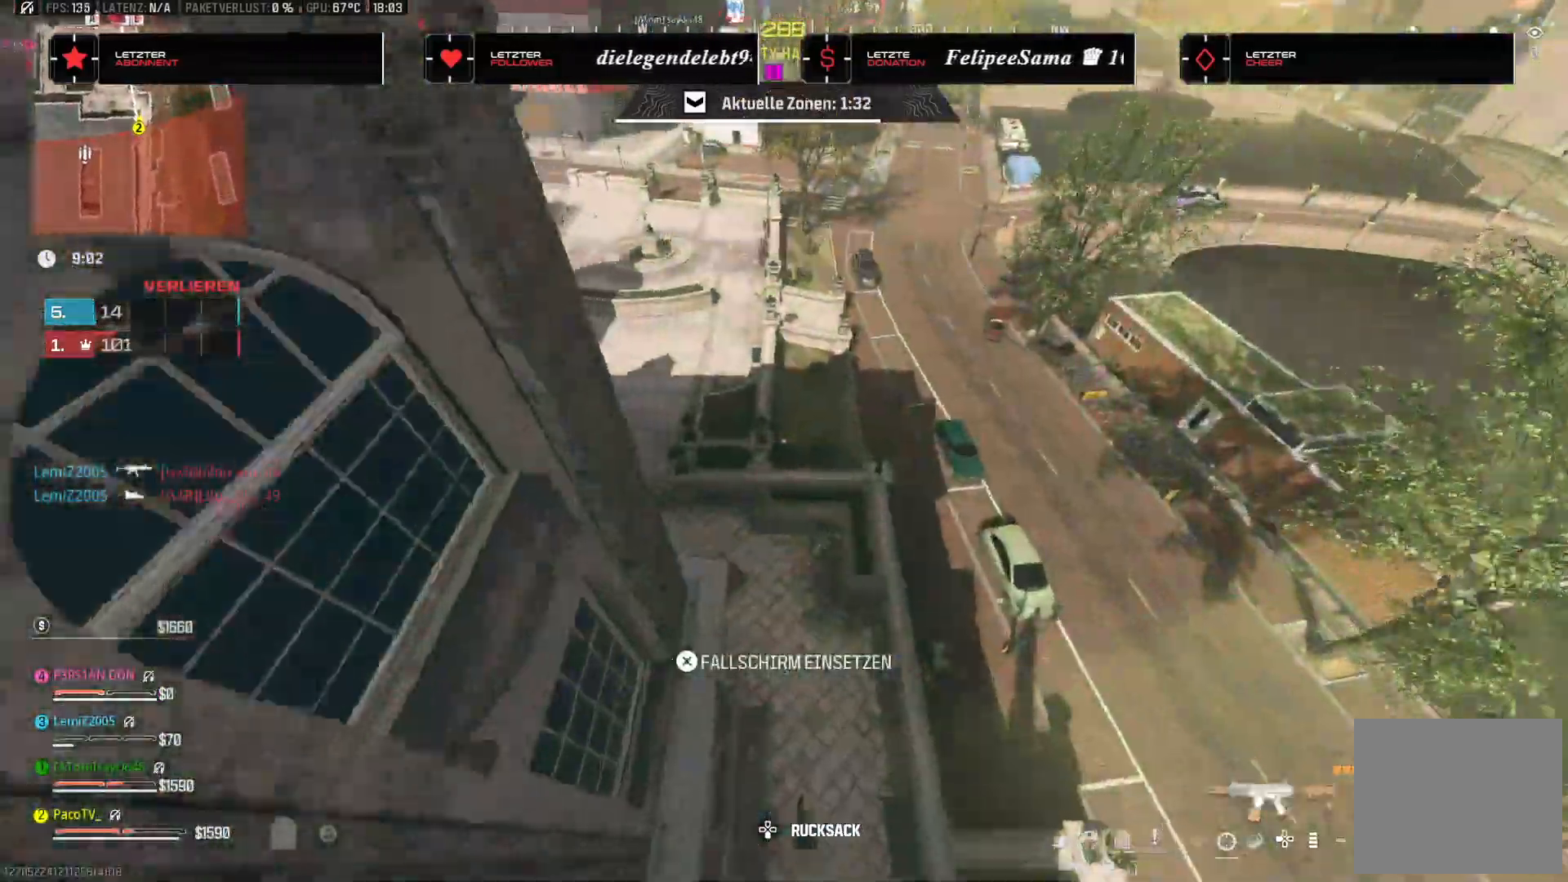
{"buttons": [], "left_stick": "up-left", "right_stick": "up", "events": [[200, "right_stick", "center"], [333, "CROSS", "down"], [333, "right_stick", "up"], [417, "CROSS", "up"]]}
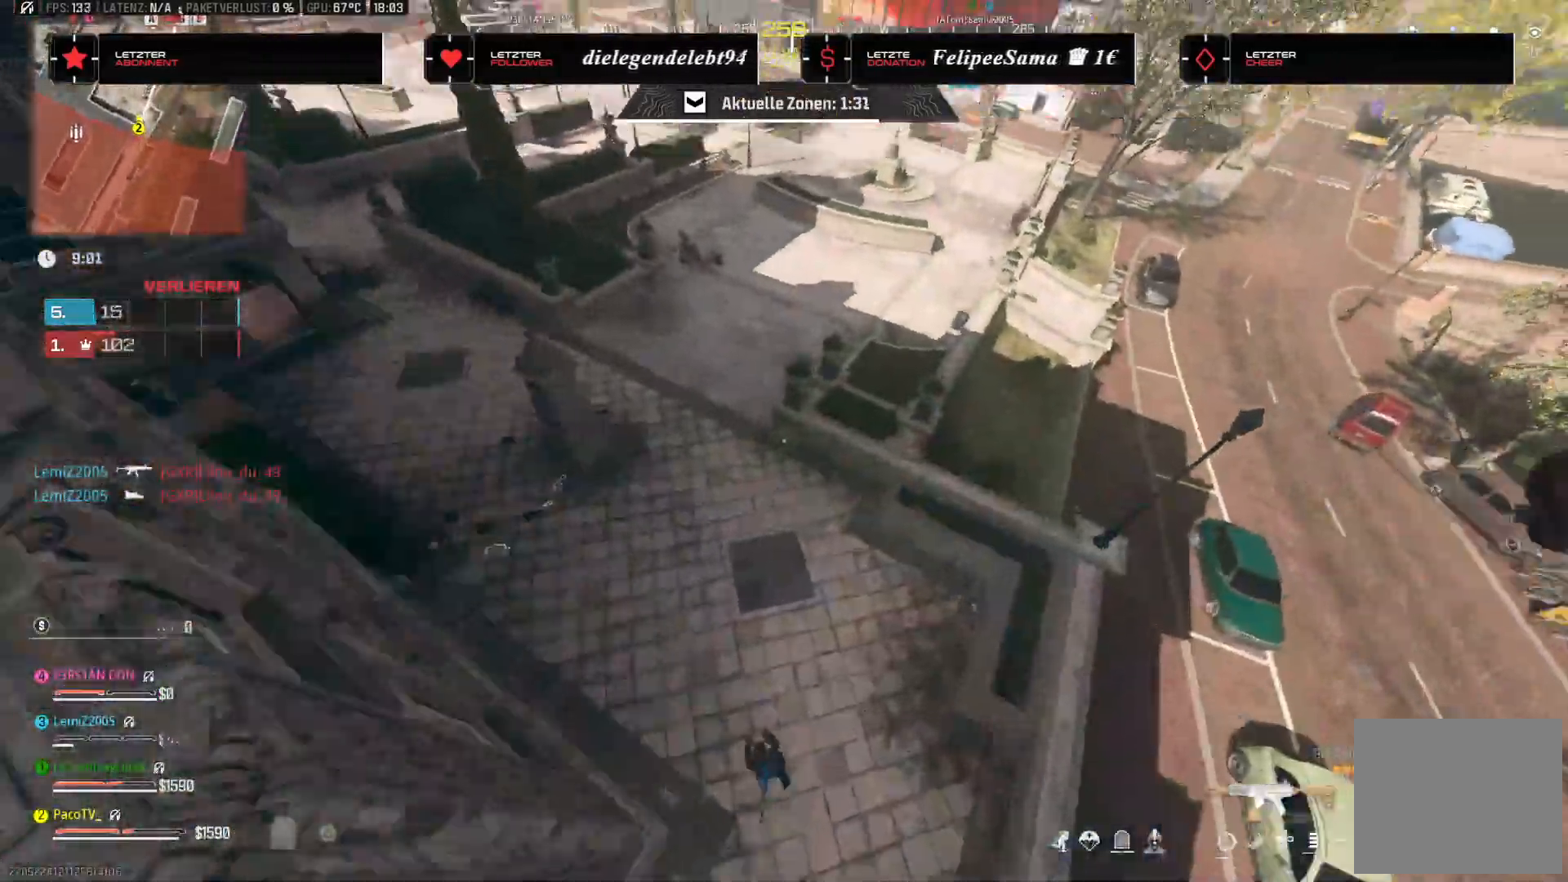
{"buttons": [], "left_stick": "up-left", "right_stick": "up-left", "events": [[183, "right_stick", "up-left"]]}
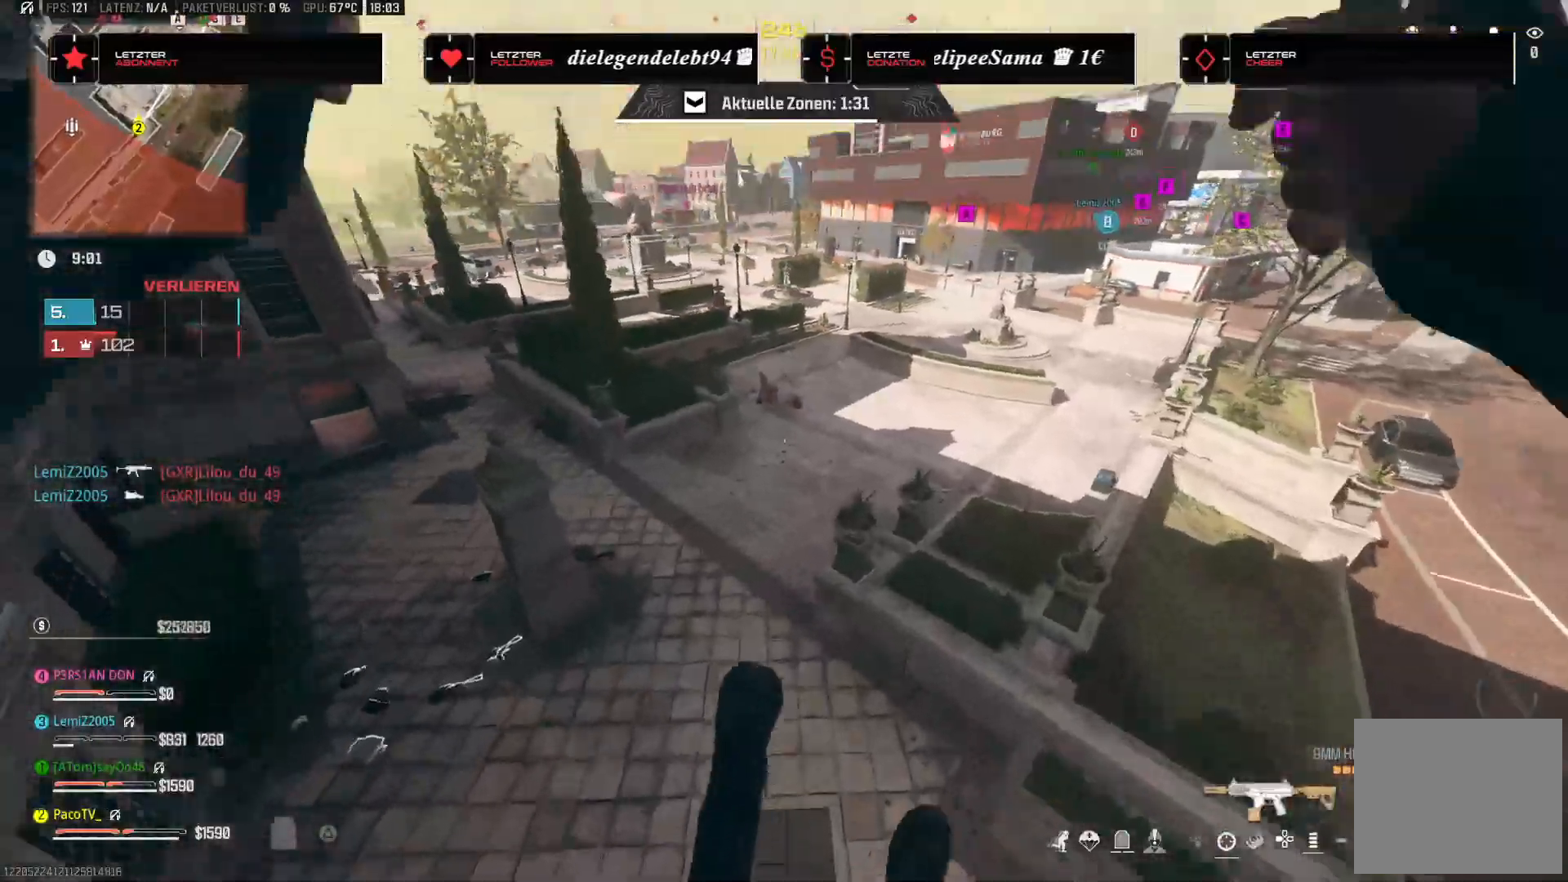
{"buttons": [], "left_stick": "up-left", "right_stick": "left"}
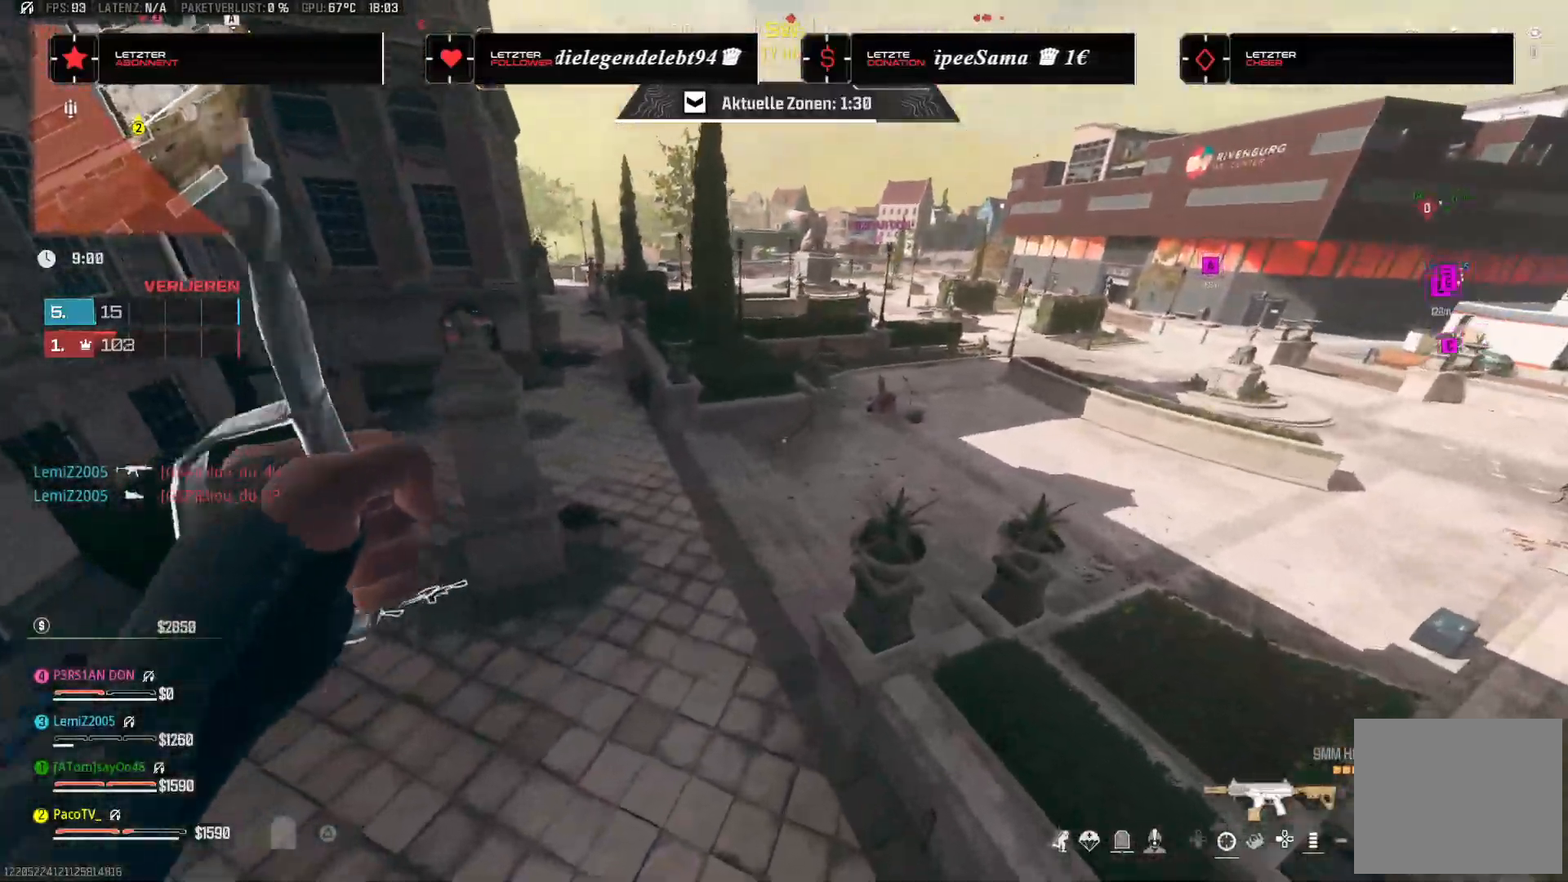
{"buttons": [], "left_stick": "up-right", "right_stick": "up-left", "events": [[117, "left_stick", "up-right"], [183, "left_stick", "up"], [300, "left_stick", "up-right"], [350, "right_stick", "up-left"]]}
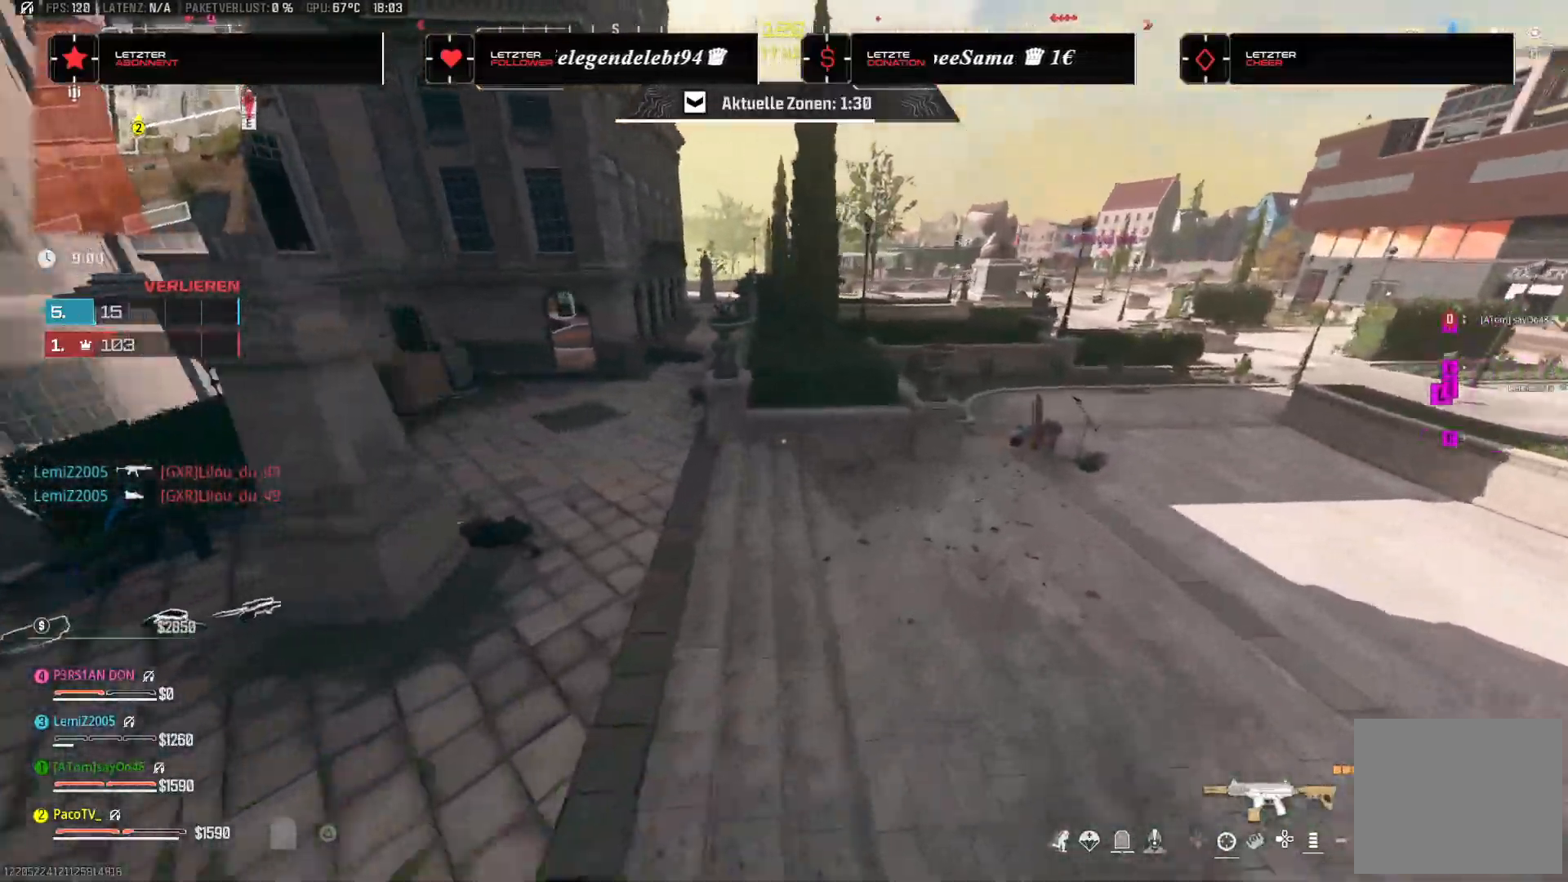
{"buttons": [], "left_stick": "up-left", "right_stick": "up-left", "events": [[283, "left_stick", "up-left"]]}
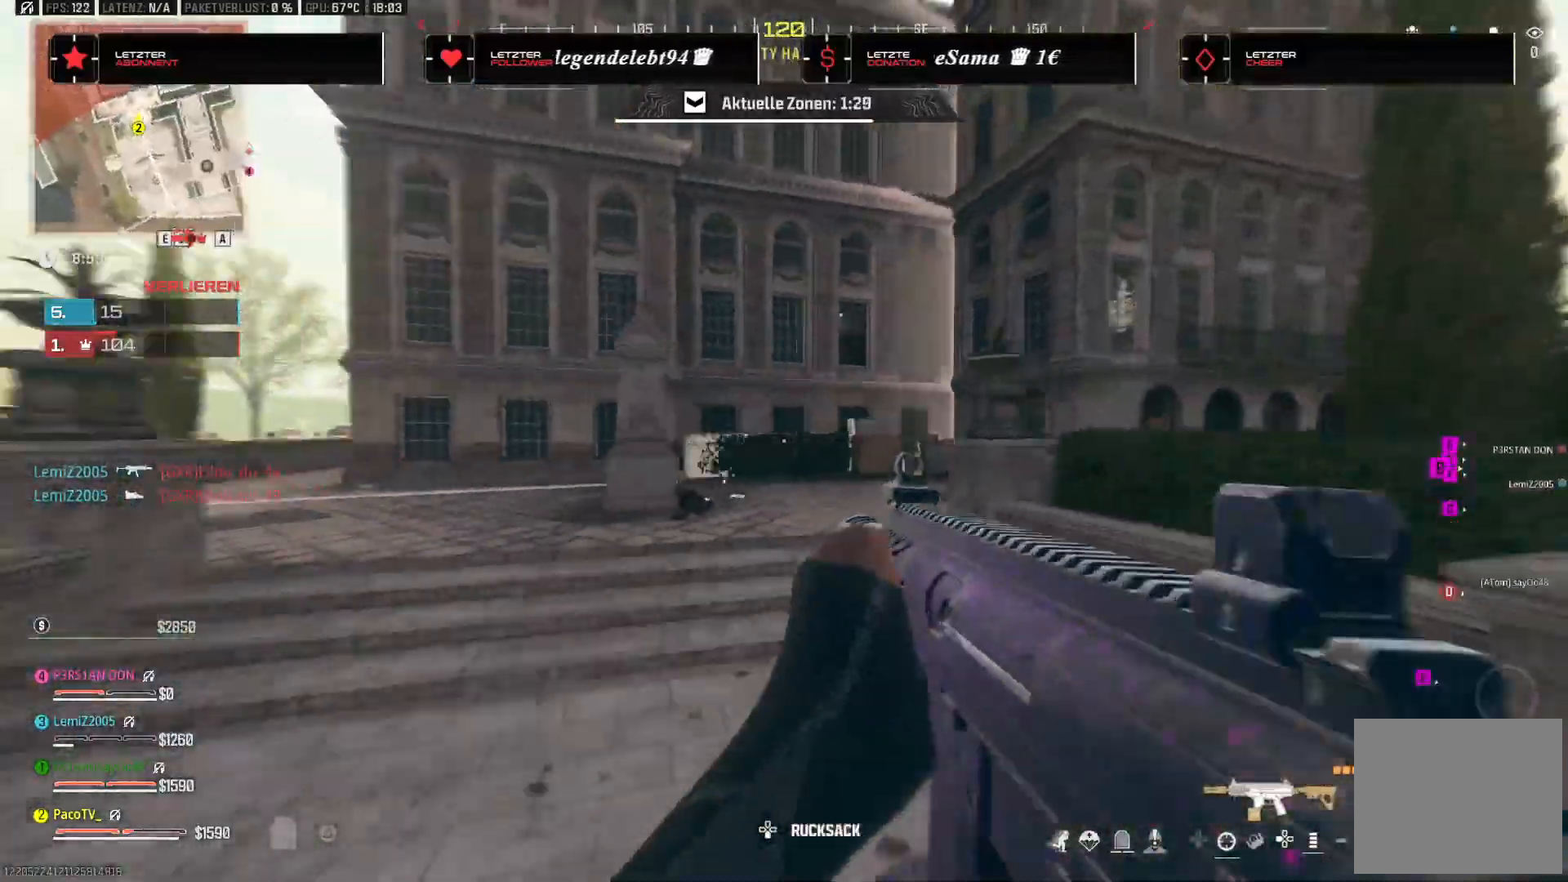
{"buttons": [], "left_stick": "up-left", "right_stick": "center", "events": [[50, "right_stick", "center"], [250, "right_stick", "down"], [400, "right_stick", "center"]]}
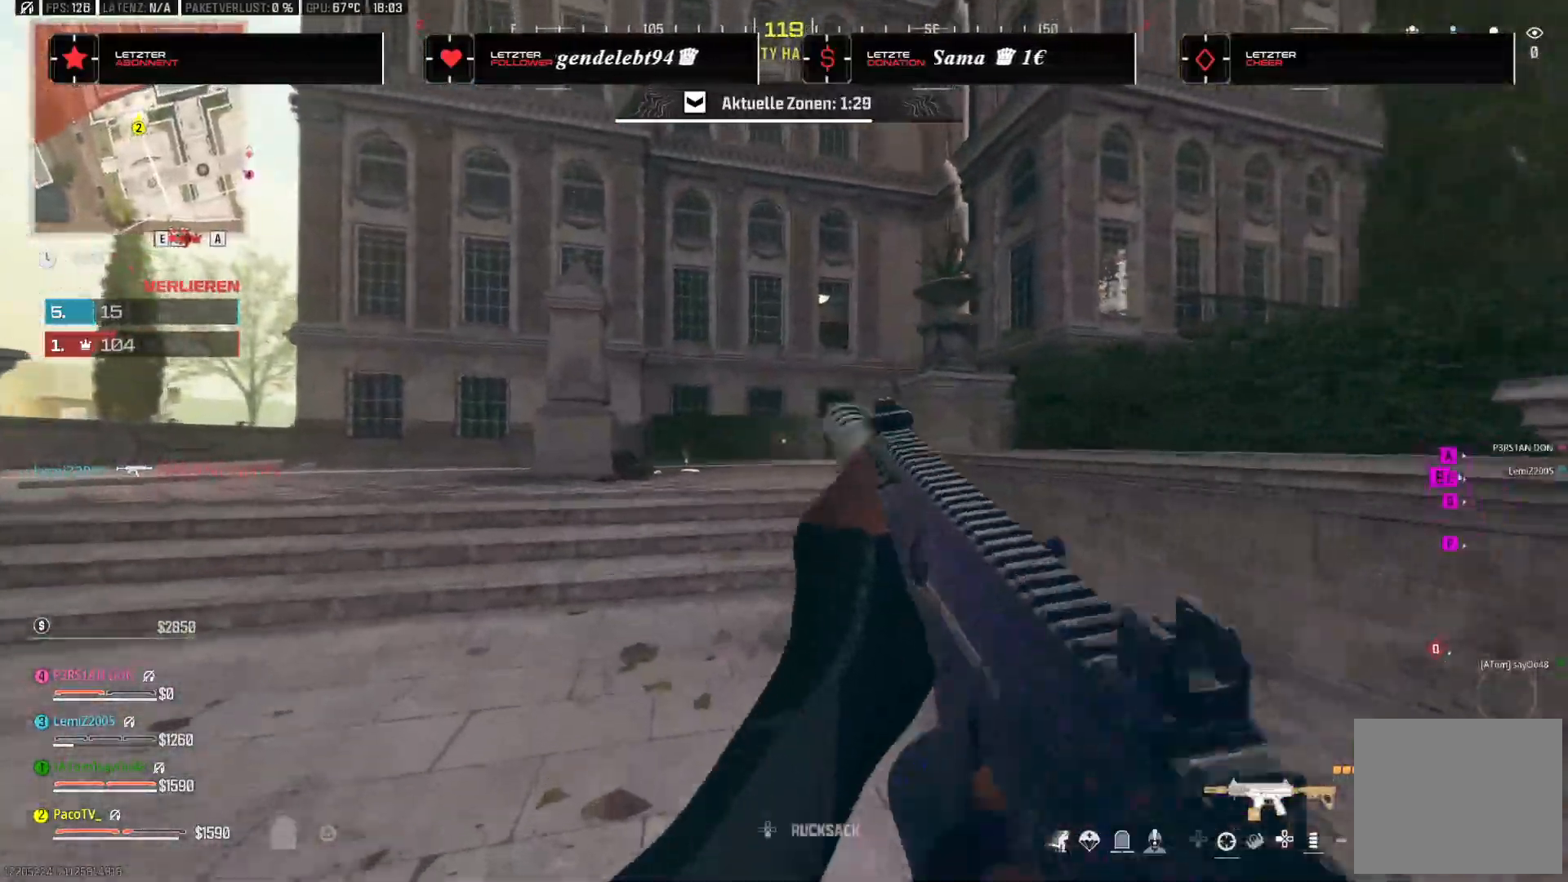
{"buttons": ["CROSS"], "left_stick": "up-left", "right_stick": "down-right", "events": [[167, "right_stick", "right"], [217, "R3", "down"], [350, "R3", "up"], [350, "right_stick", "center"], [367, "CROSS", "down"], [467, "right_stick", "down-right"]]}
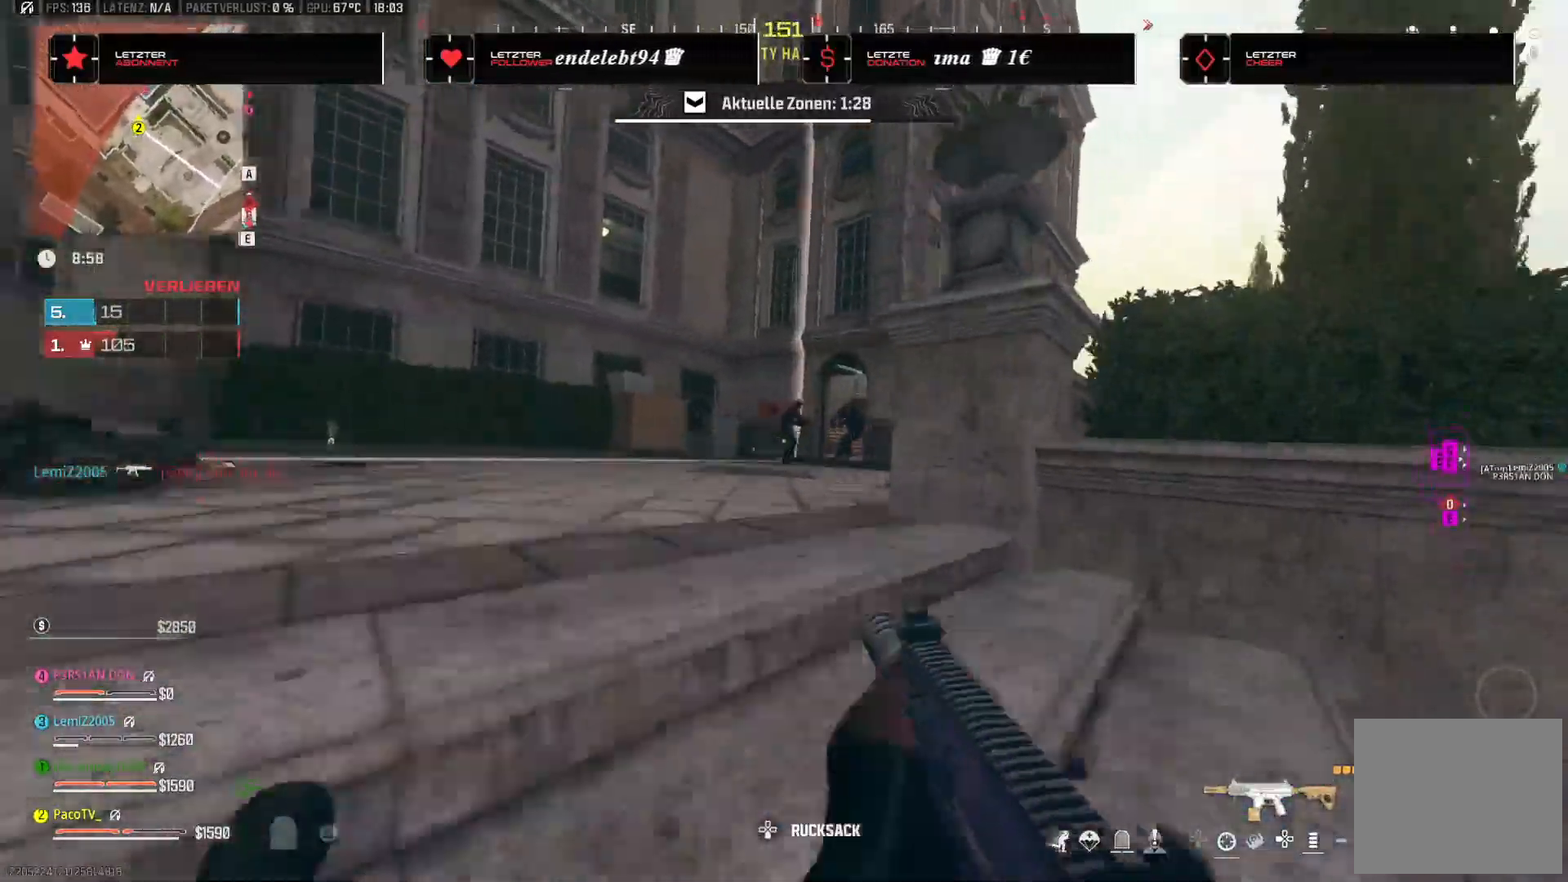
{"buttons": [], "left_stick": "up-left", "right_stick": "down", "events": [[17, "CROSS", "up"], [83, "right_stick", "center"], [433, "right_stick", "down"]]}
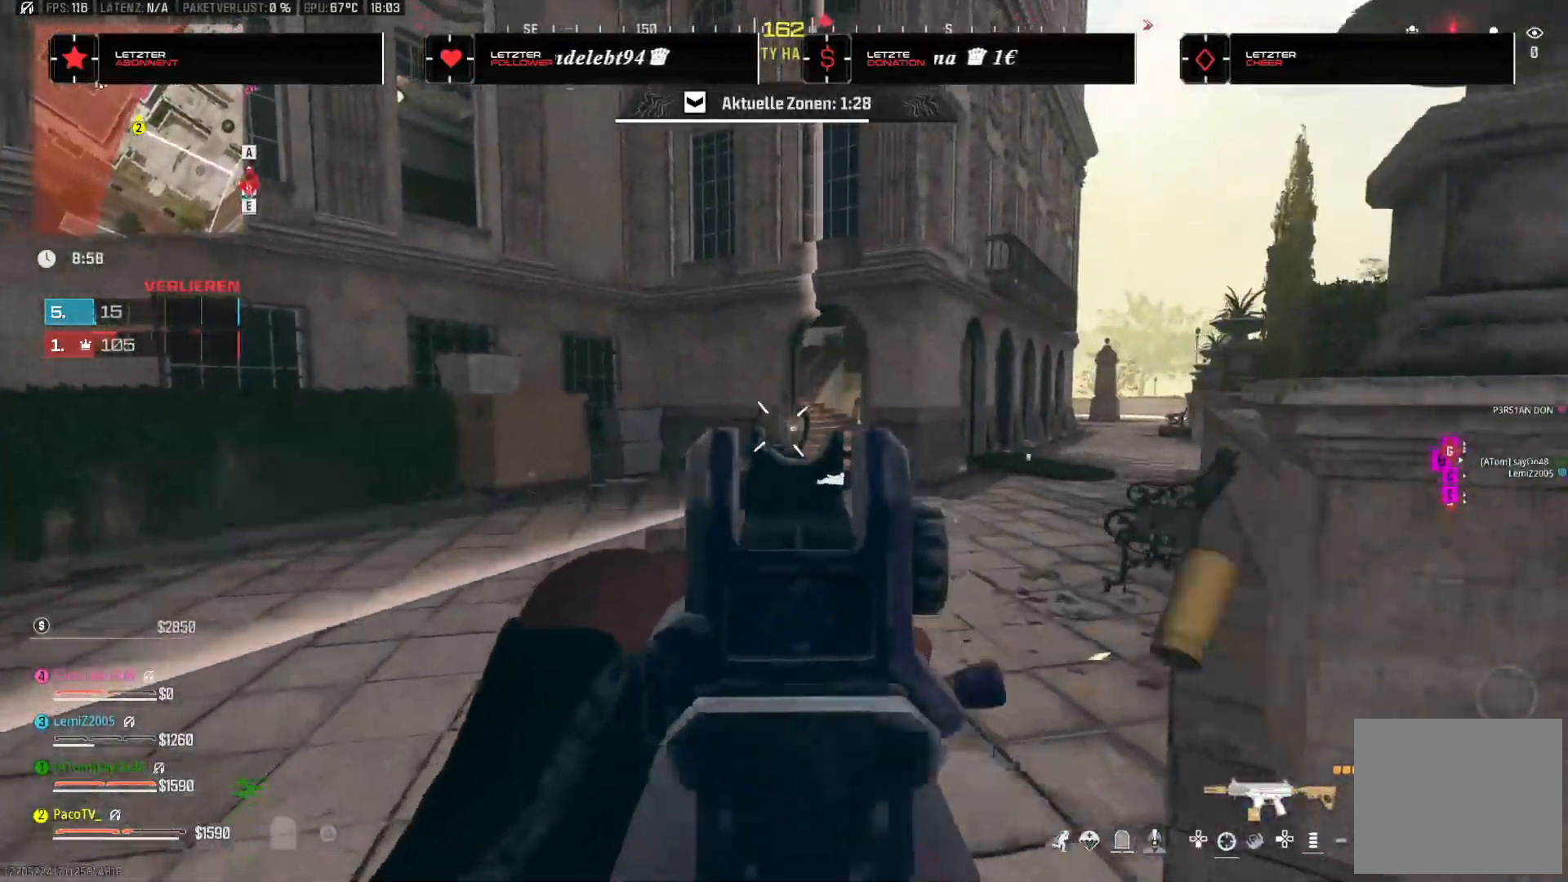
{"buttons": [], "left_stick": "left", "right_stick": "up", "events": [[33, "right_stick", "down-right"], [167, "left_stick", "left"], [183, "right_stick", "up-right"], [233, "right_stick", "up"], [333, "right_stick", "center"], [483, "right_stick", "up"]]}
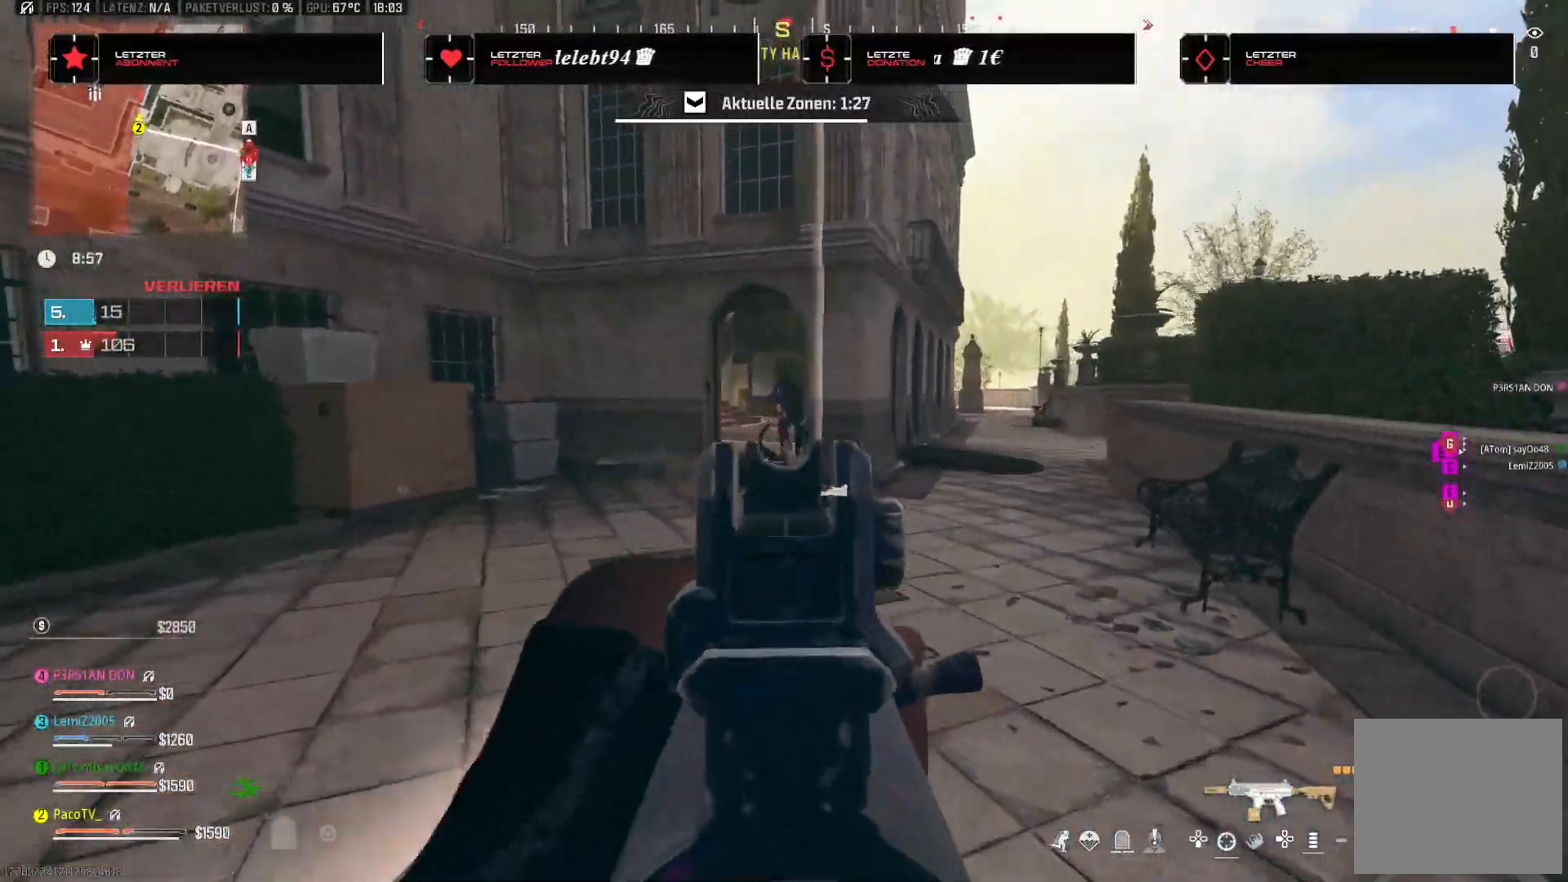
{"buttons": [], "left_stick": "up", "right_stick": "down-right", "events": [[83, "left_stick", "up-right"], [167, "right_stick", "center"], [183, "left_stick", "up"], [267, "right_stick", "down-right"]]}
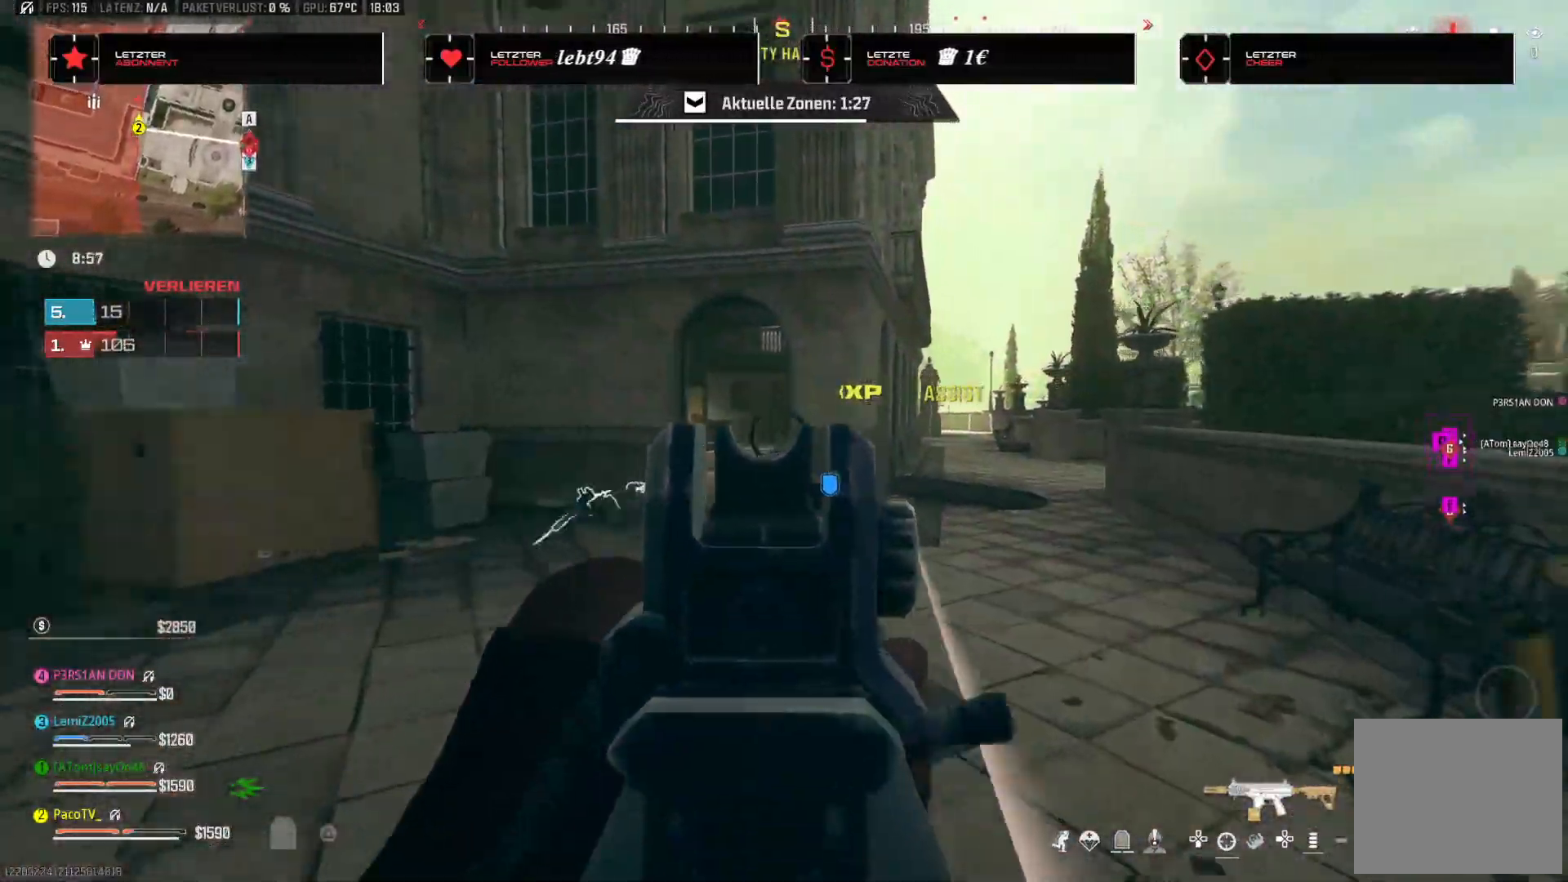
{"buttons": ["R3"], "left_stick": "up-left", "right_stick": "center", "events": [[67, "right_stick", "center"], [117, "left_stick", "up-left"], [383, "R3", "down"]]}